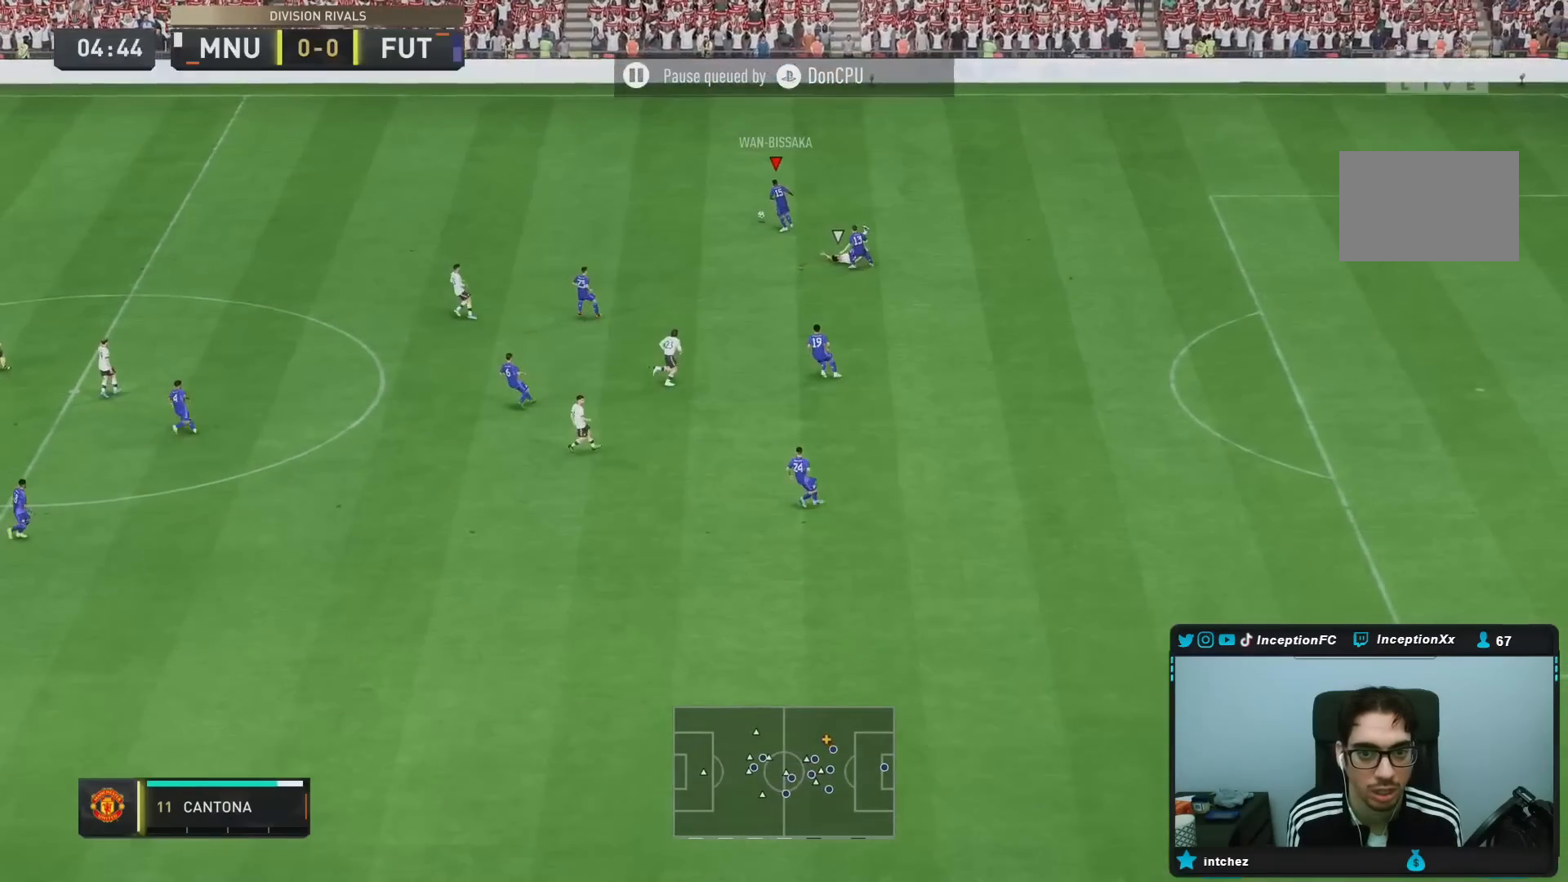
Gameplay with a controller (PlayStation layout); each line is a JSON object with the inputs held at the frame after it. "events" lists button and stick changes between this image and that frame as [ms after this image, input, new state], when the widget could be followed in between. Not read: L3 R3.
{"buttons": ["R2"], "left_stick": "left", "right_stick": "center", "events": [[150, "R2", "down"]]}
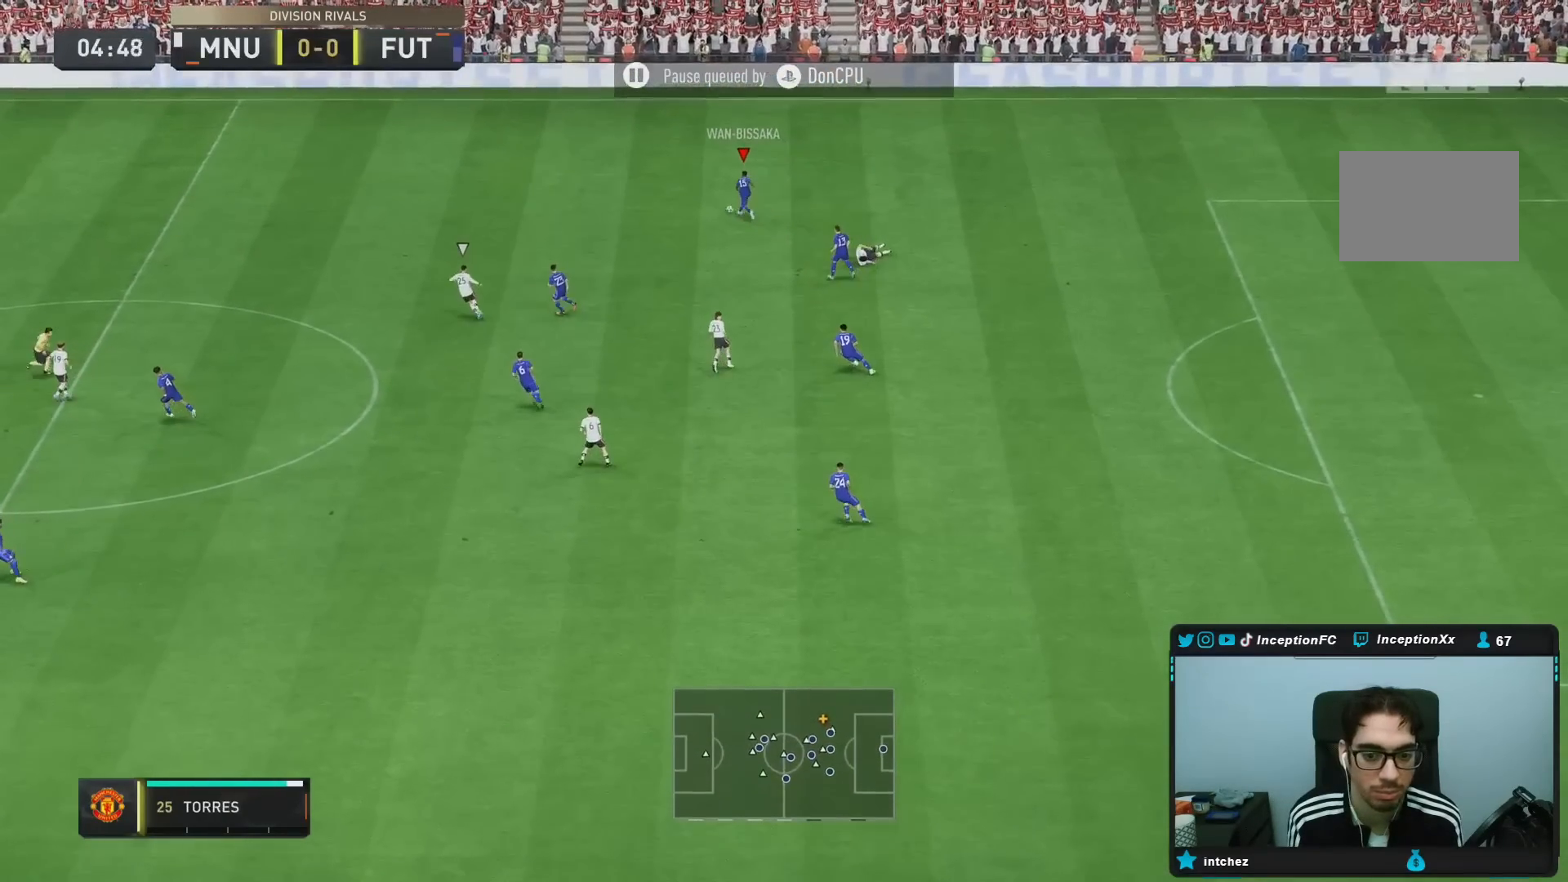
{"buttons": ["R2"], "left_stick": "left", "right_stick": "center", "events": []}
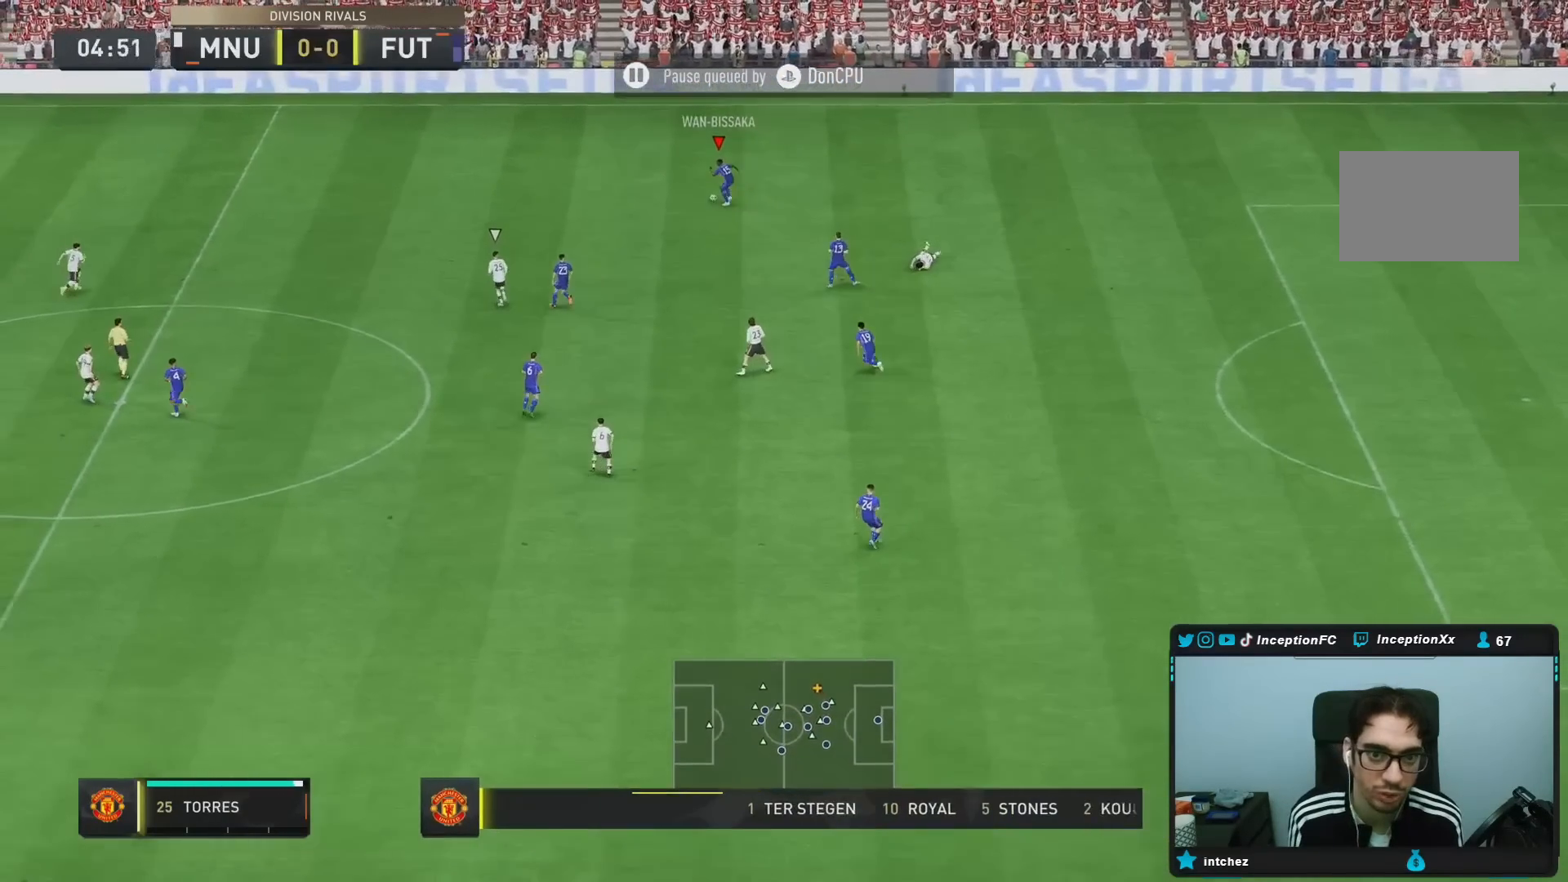
{"buttons": ["R2"], "left_stick": "left", "right_stick": "center", "events": []}
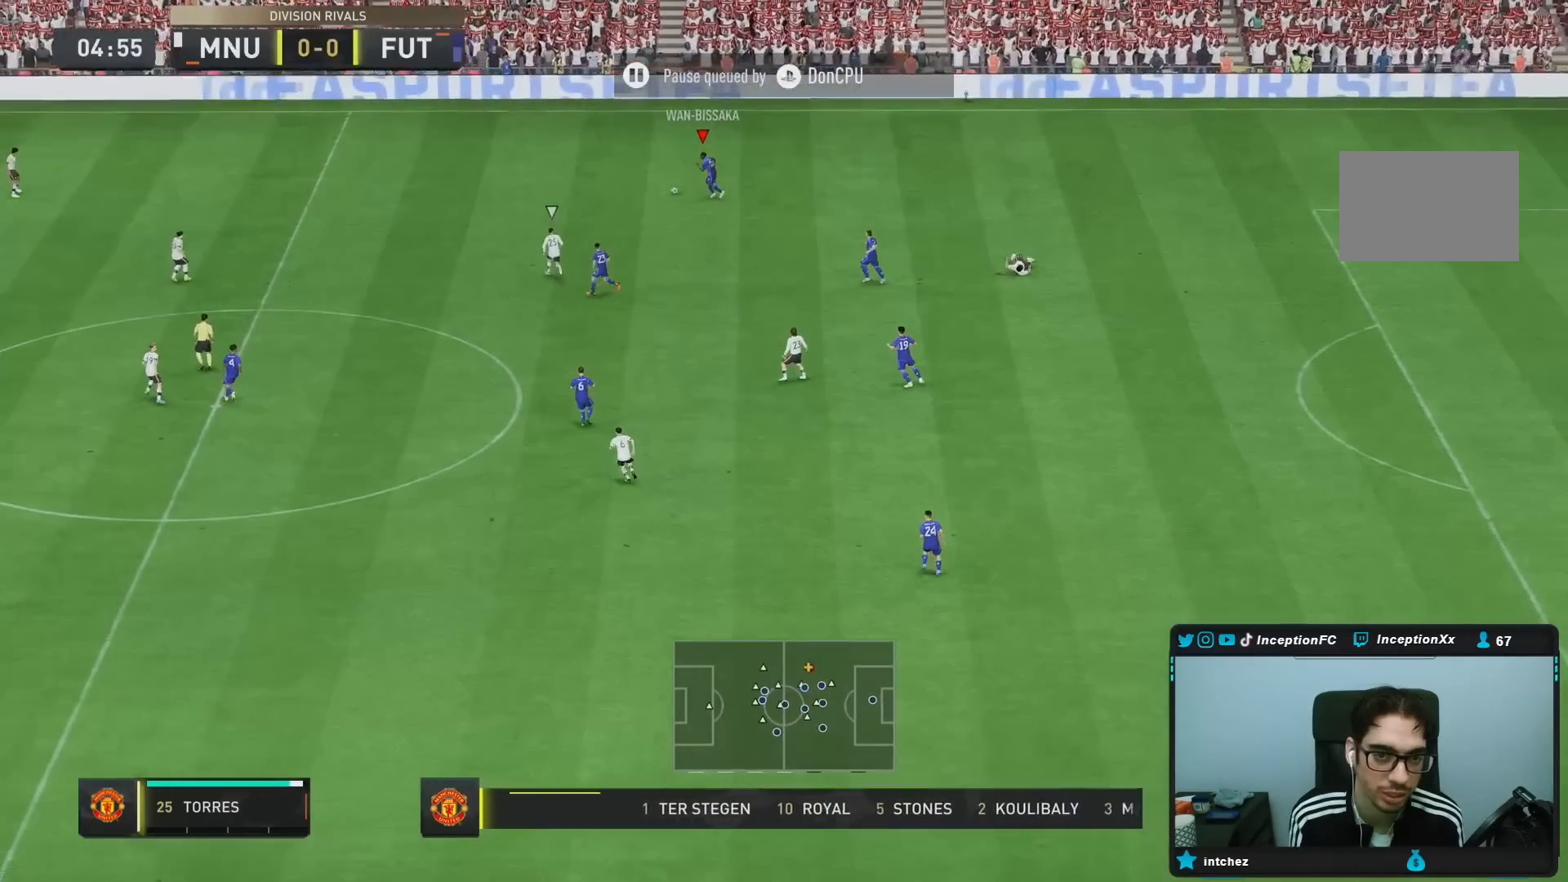
{"buttons": ["CROSS"], "left_stick": "down", "right_stick": "center", "events": [[500, "CROSS", "down"], [500, "R2", "up"], [500, "left_stick", "down"]]}
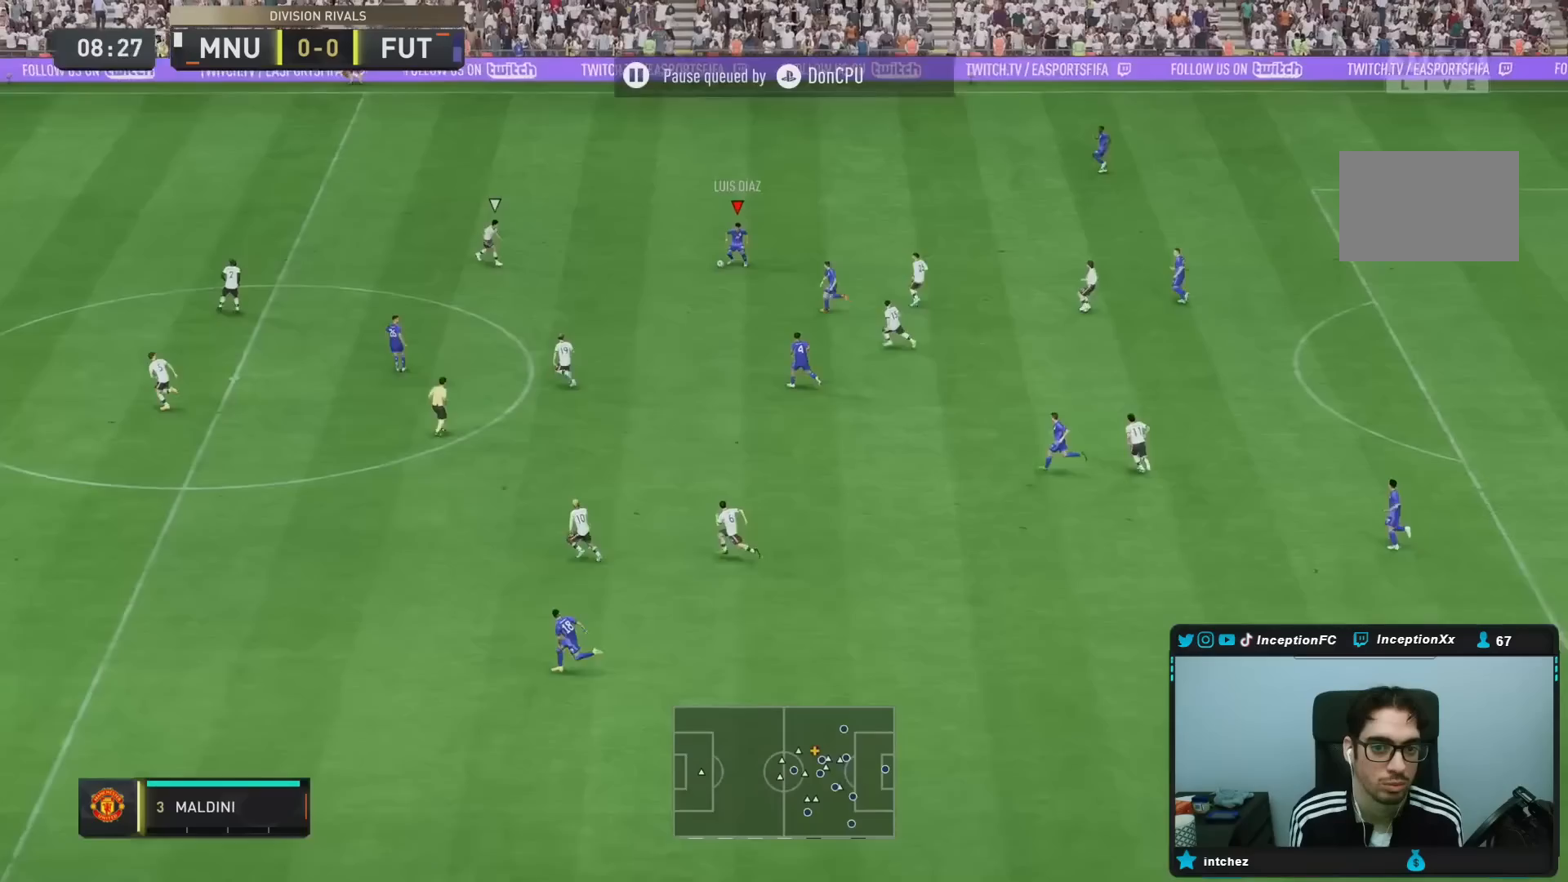
{"buttons": ["R2"], "left_stick": "down-left", "right_stick": "center", "events": [[100, "CROSS", "up"], [383, "left_stick", "center"], [400, "R2", "down"], [500, "left_stick", "down-left"]]}
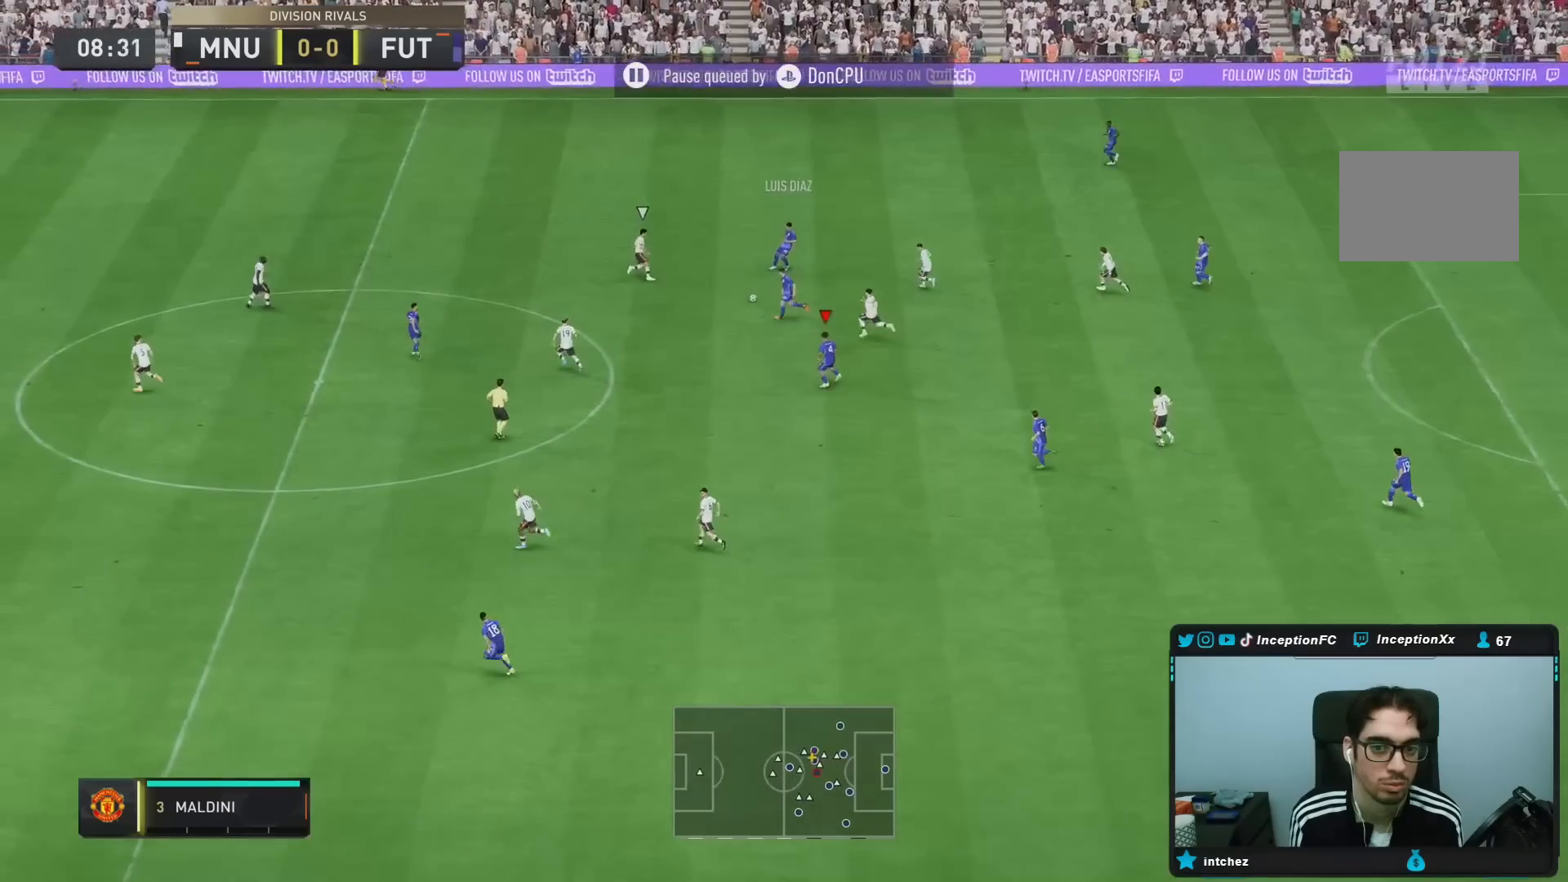
{"buttons": [], "left_stick": "down-left", "right_stick": "center", "events": [[150, "R2", "up"]]}
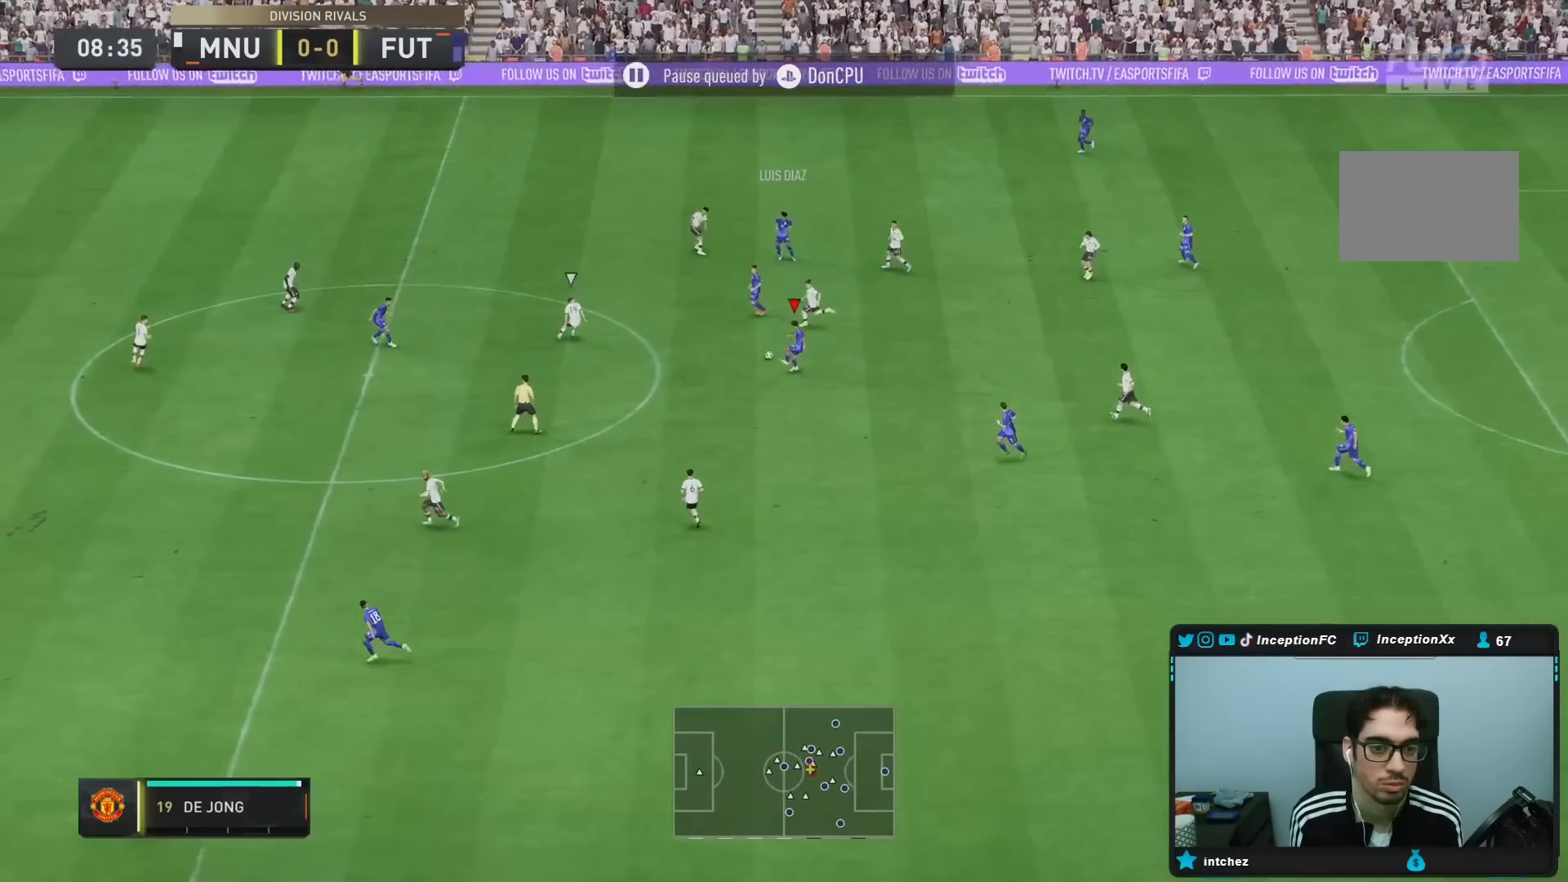
{"buttons": ["TRIANGLE", "L1", "R1"], "left_stick": "down-left", "right_stick": "center", "events": [[450, "L1", "down"], [450, "R1", "down"], [450, "TRIANGLE", "down"]]}
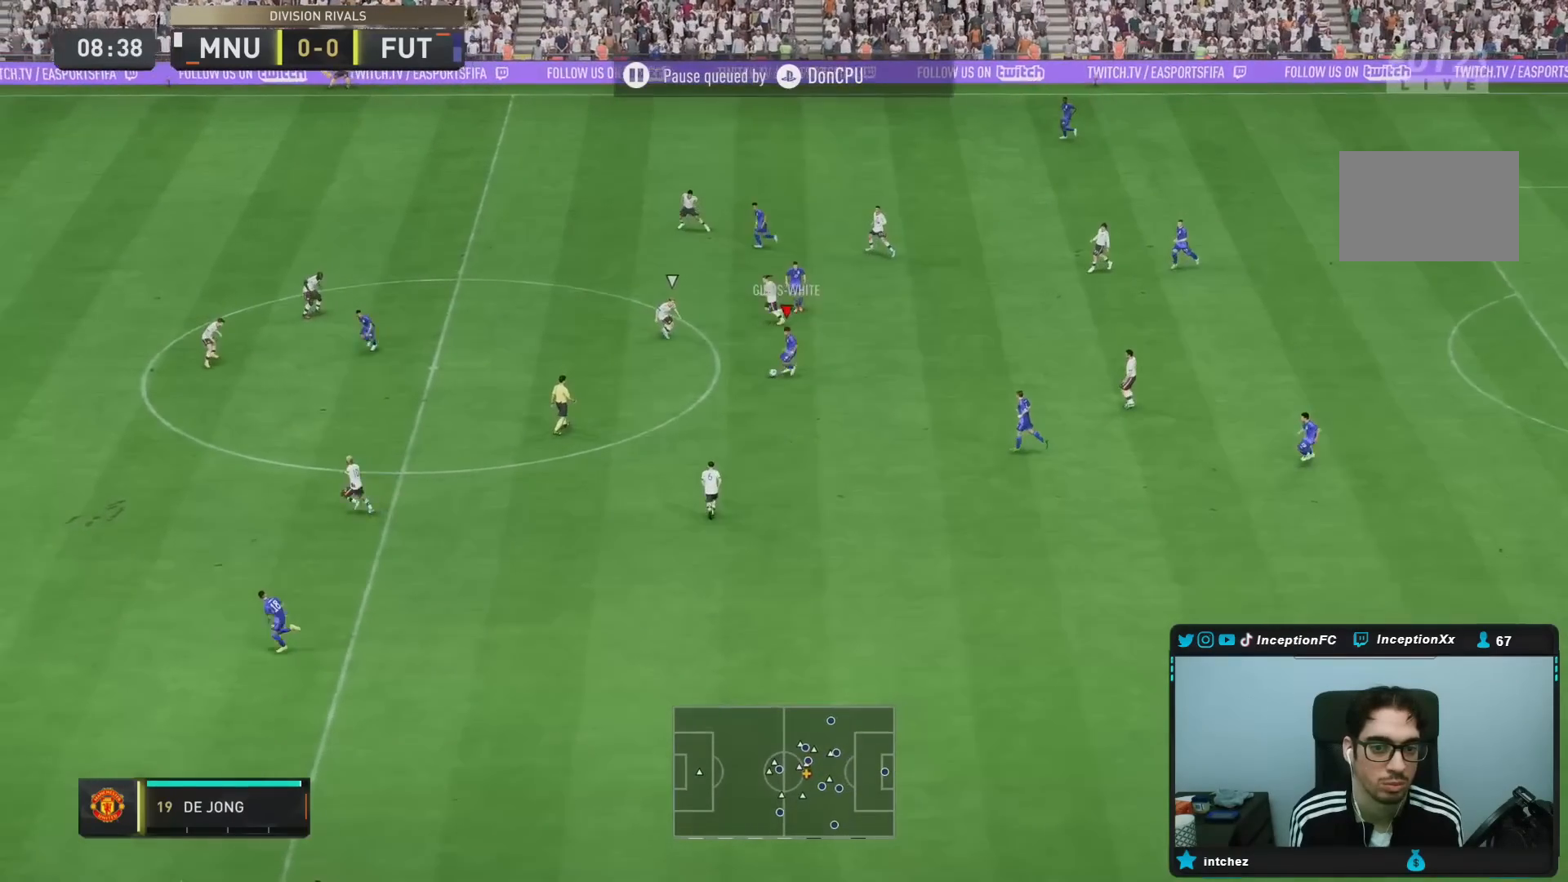
{"buttons": ["R2"], "left_stick": "down-left", "right_stick": "center", "events": [[183, "TRIANGLE", "up"], [350, "L1", "up"], [350, "R1", "up"], [450, "R2", "down"]]}
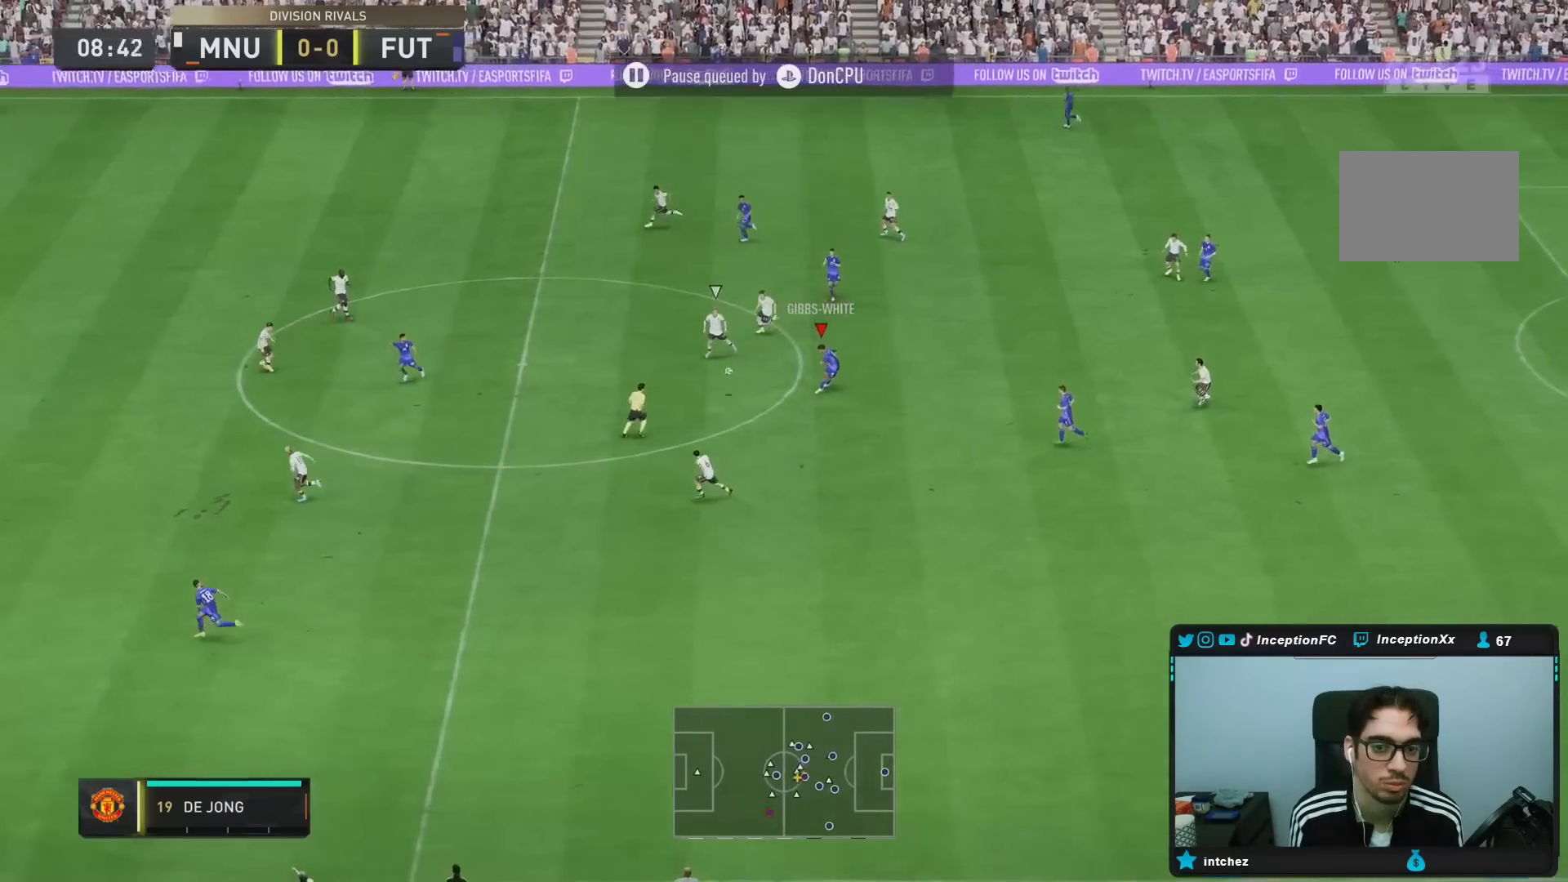
{"buttons": ["R2"], "left_stick": "down-left", "right_stick": "center", "events": []}
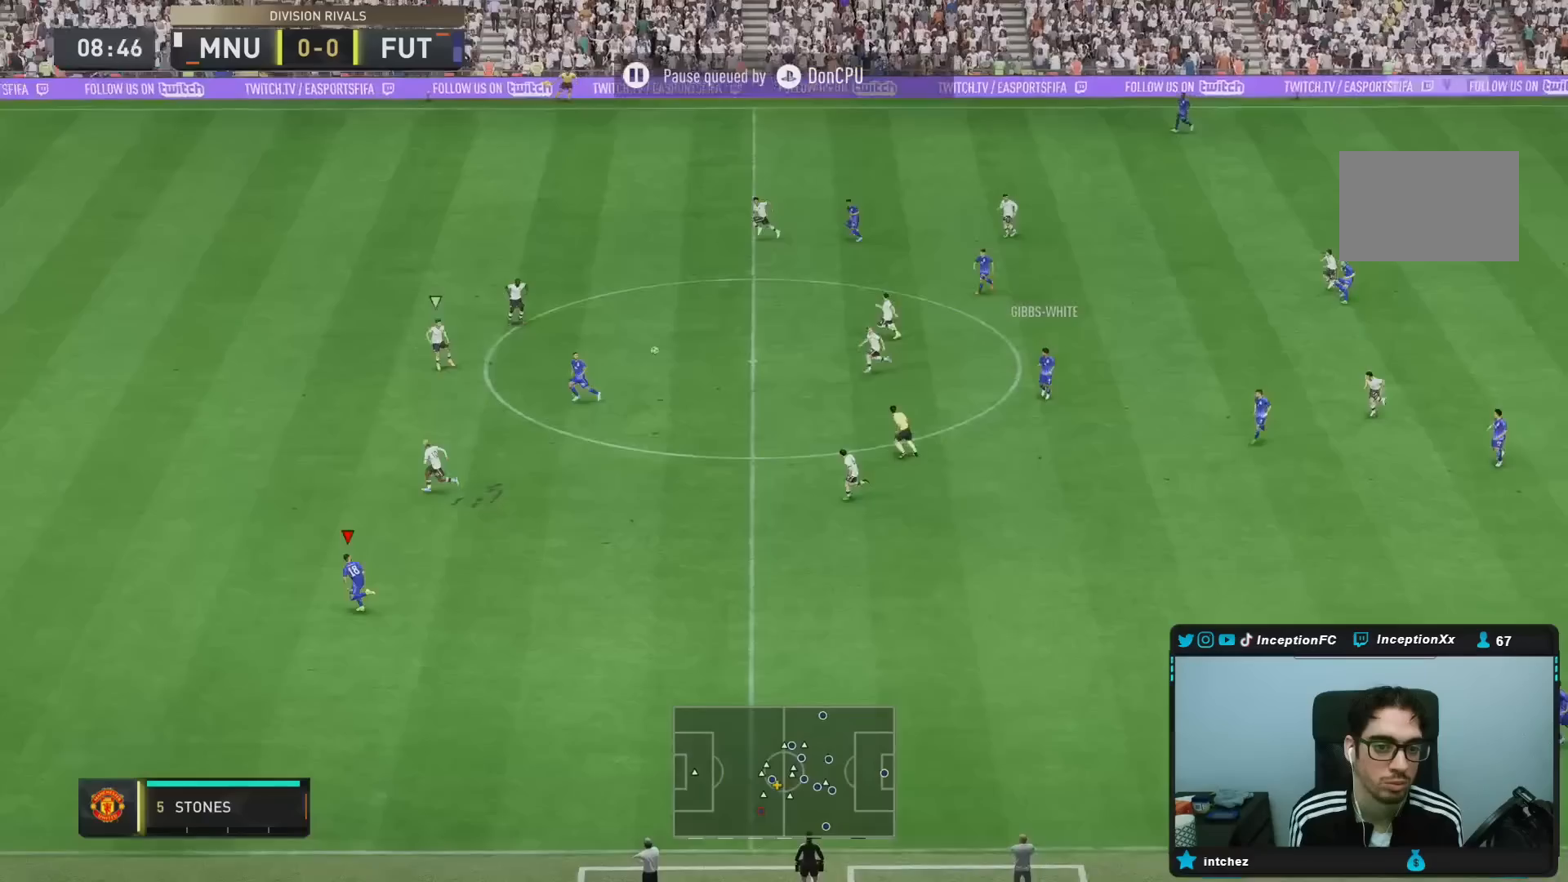
{"buttons": ["R2"], "left_stick": "down-left", "right_stick": "center"}
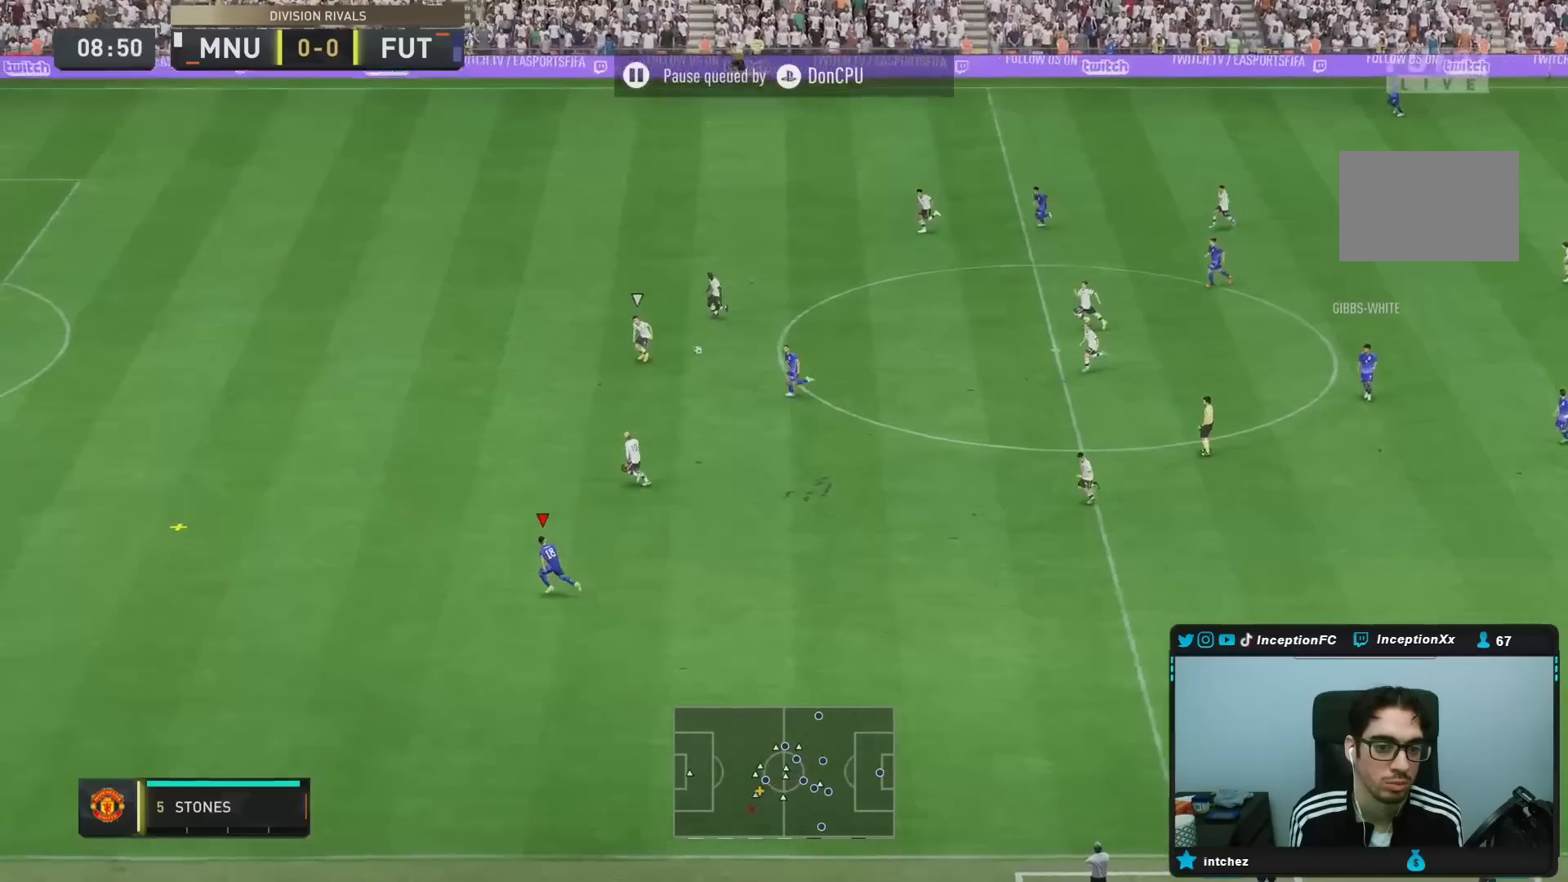
{"buttons": ["R2"], "left_stick": "left", "right_stick": "center", "events": [[300, "left_stick", "left"]]}
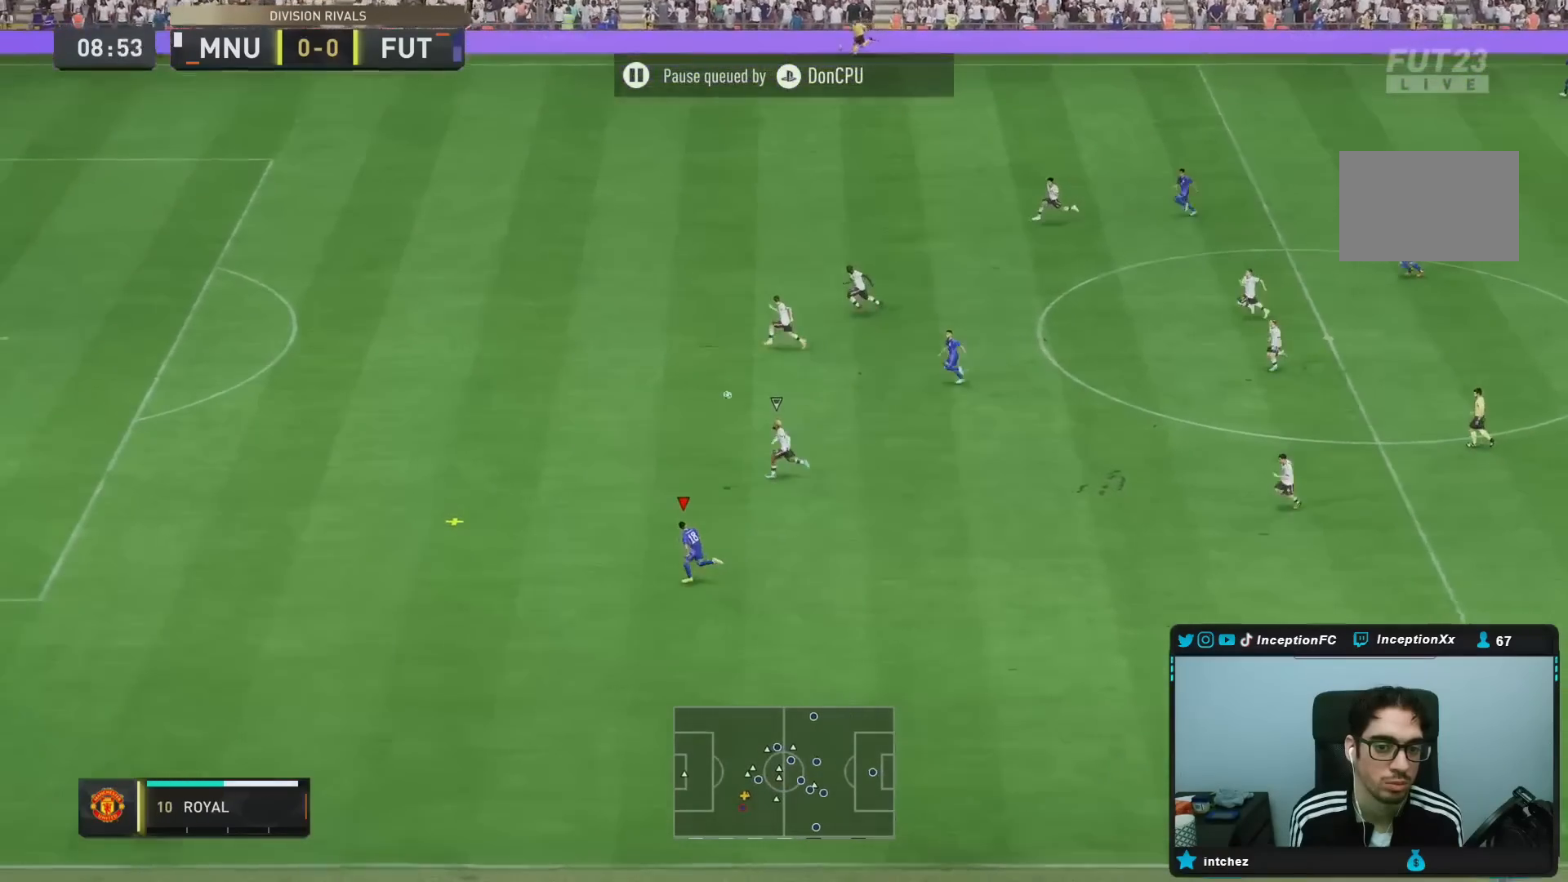
{"buttons": ["R2"], "left_stick": "left", "right_stick": "center", "events": []}
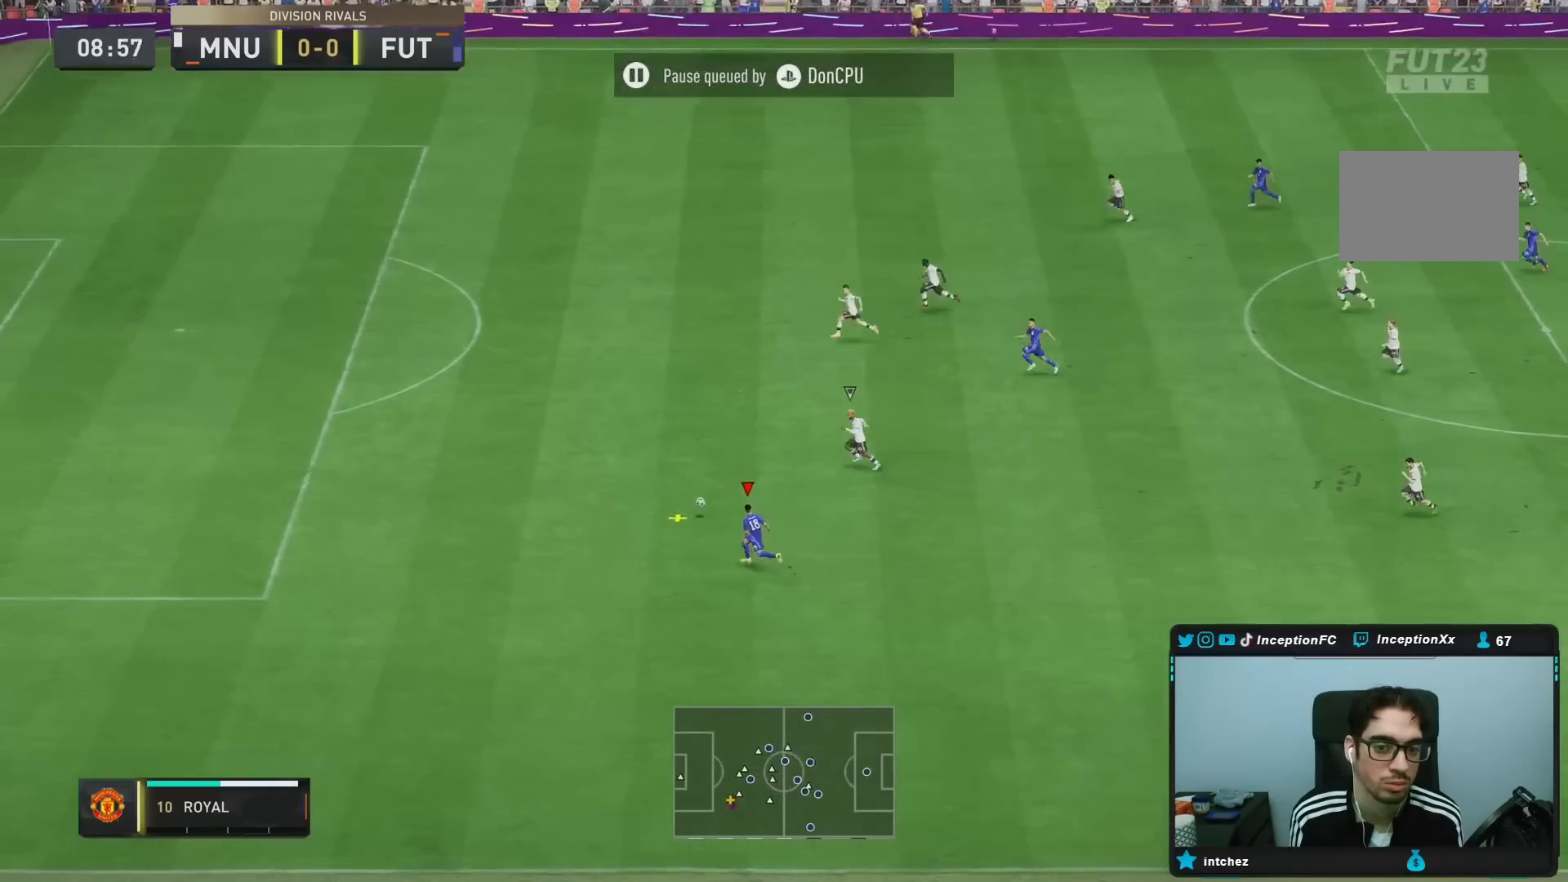
{"buttons": ["R2"], "left_stick": "left", "right_stick": "center", "events": []}
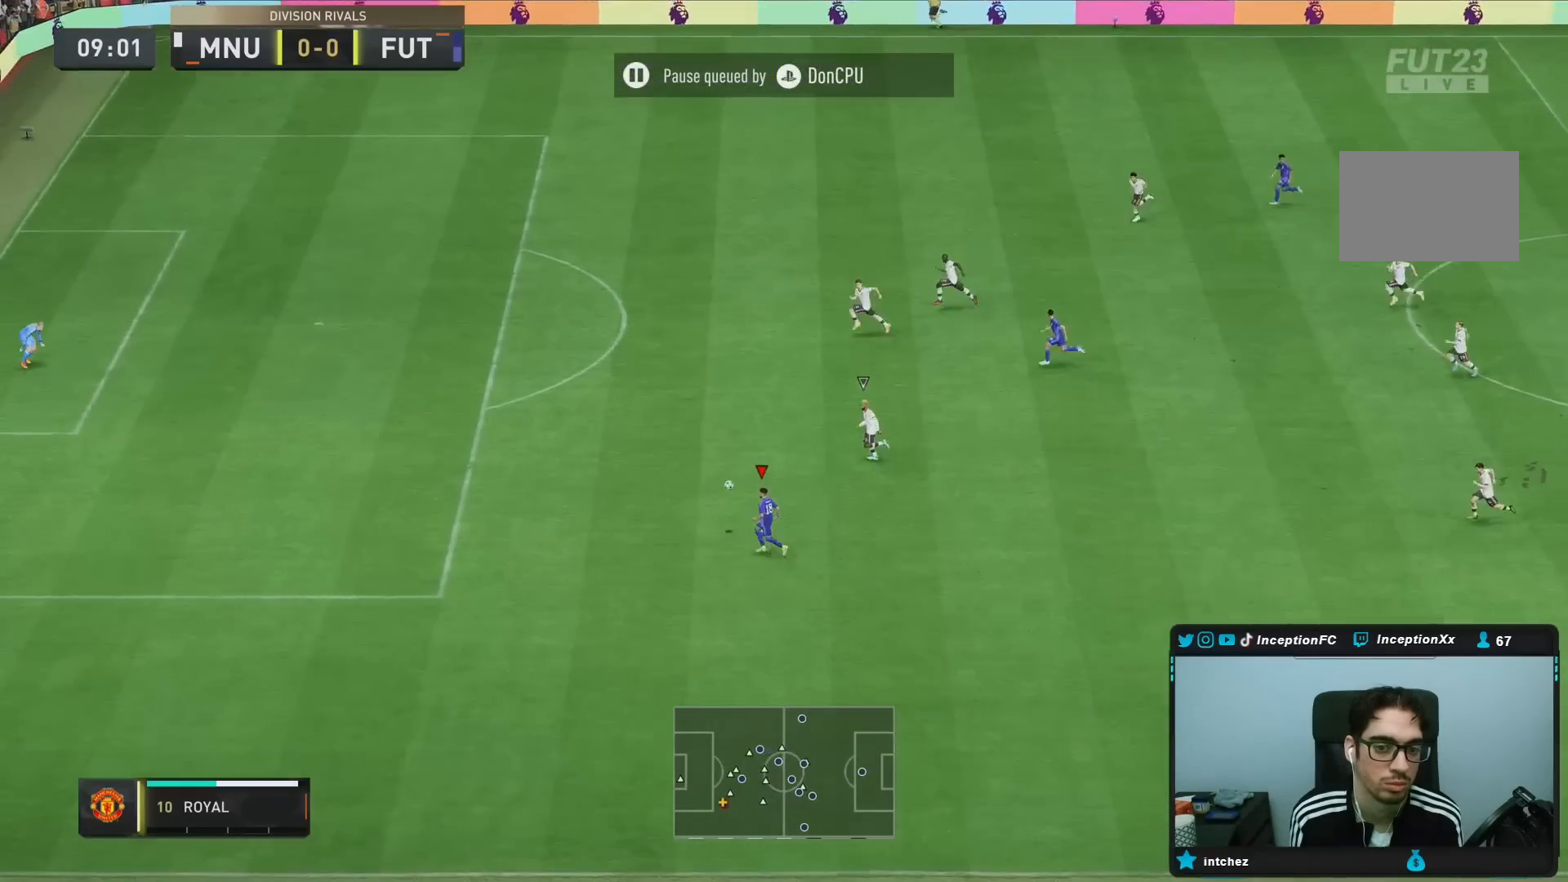
{"buttons": [], "left_stick": "left", "right_stick": "center", "events": [[200, "R2", "up"]]}
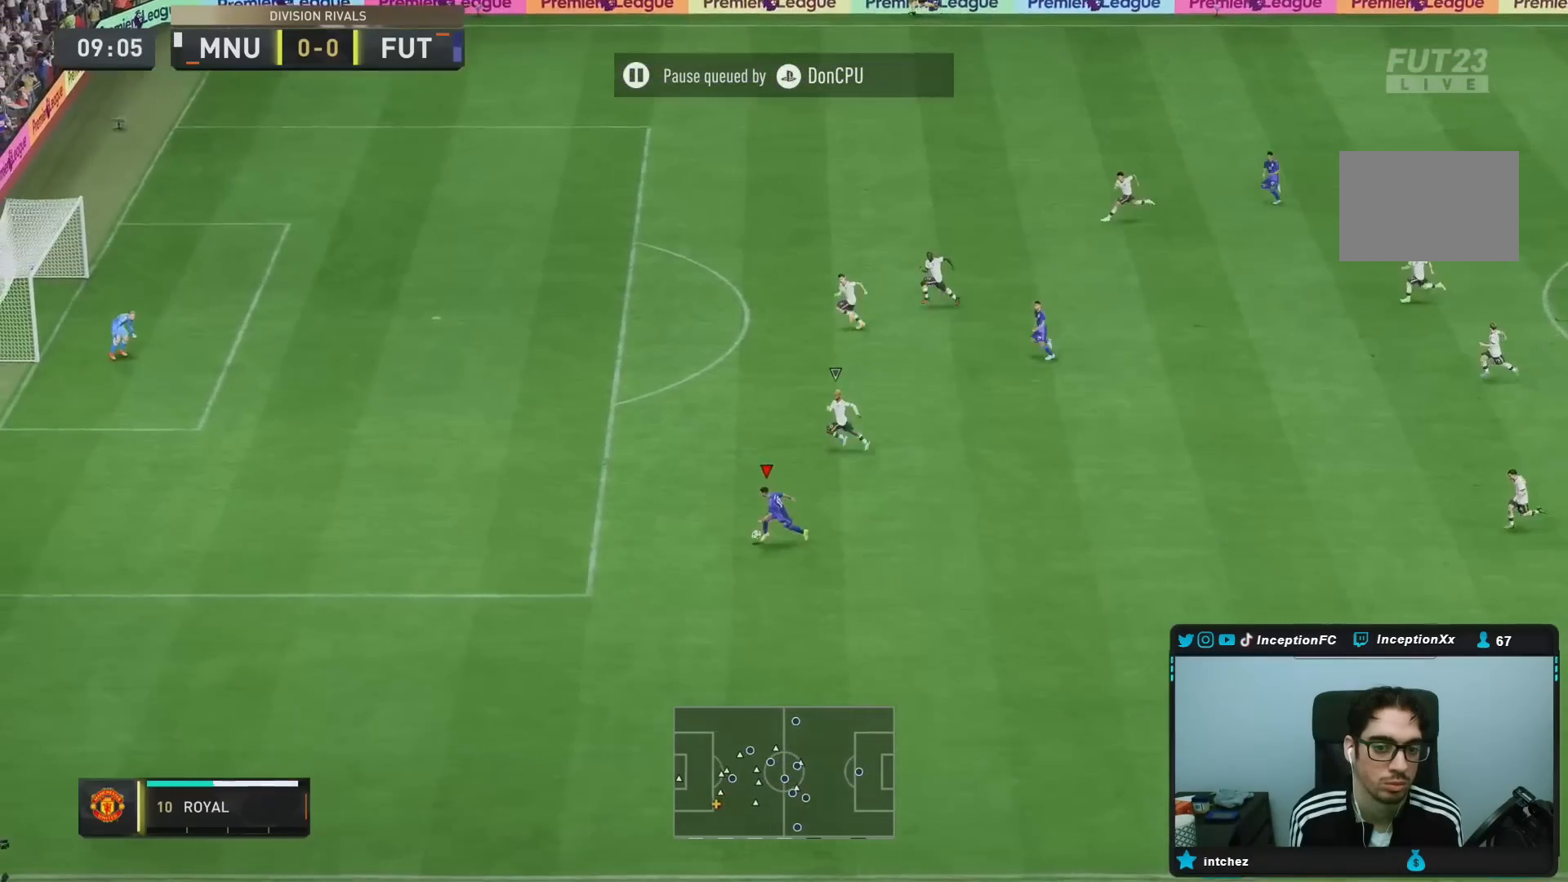
{"buttons": [], "left_stick": "right", "right_stick": "center", "events": [[33, "left_stick", "down-left"], [183, "left_stick", "right"]]}
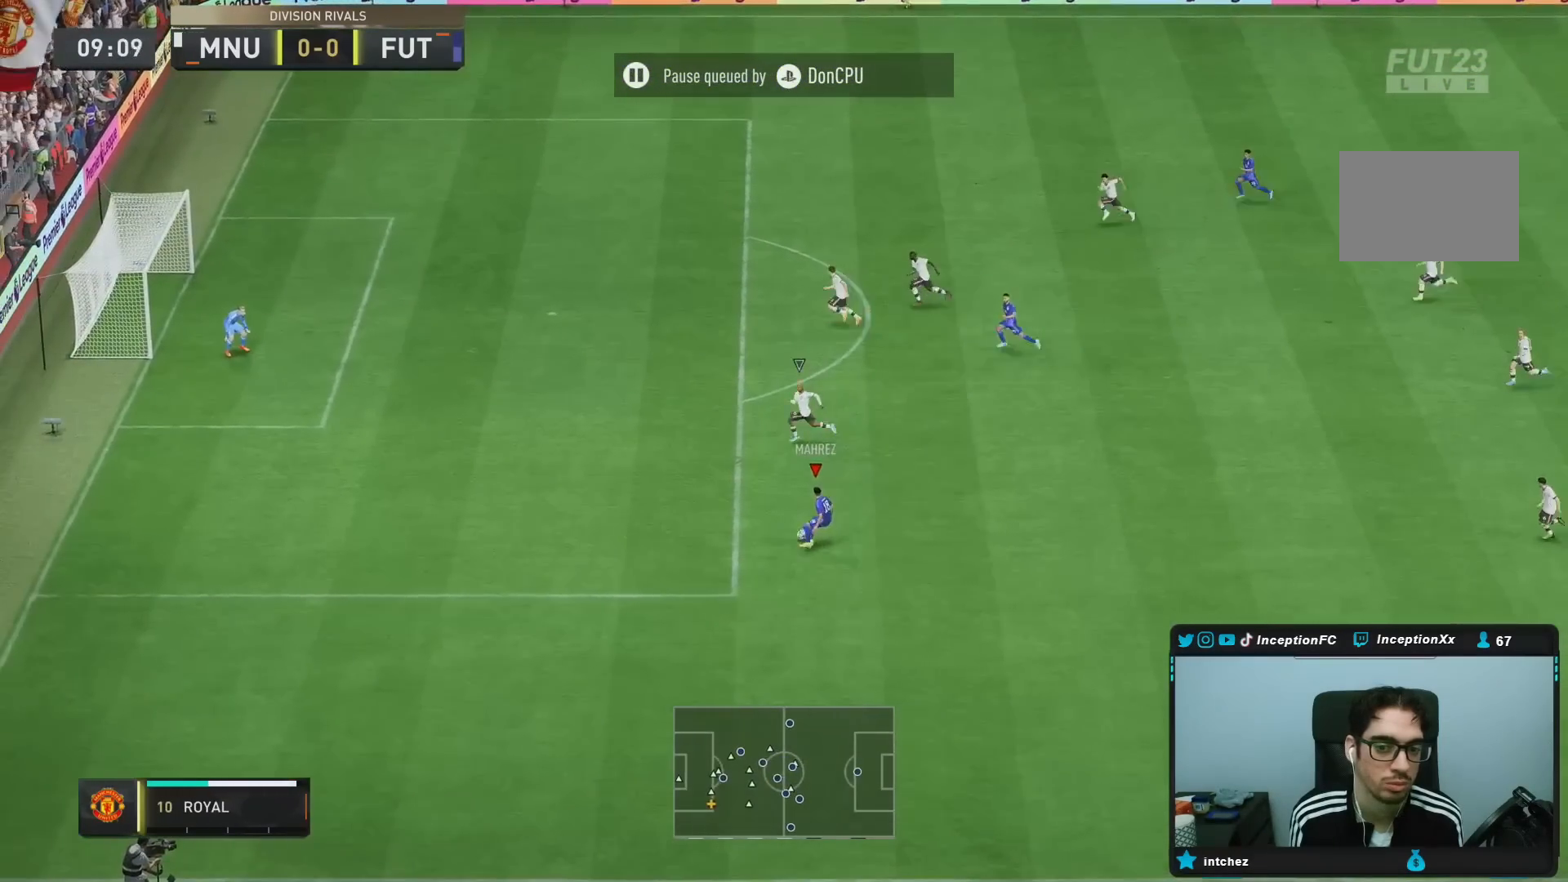
{"buttons": [], "left_stick": "center", "right_stick": "center", "events": [[33, "CROSS", "down"], [33, "R1", "down"], [100, "left_stick", "up"], [167, "CROSS", "up"], [200, "R1", "up"], [333, "left_stick", "down"], [383, "left_stick", "center"]]}
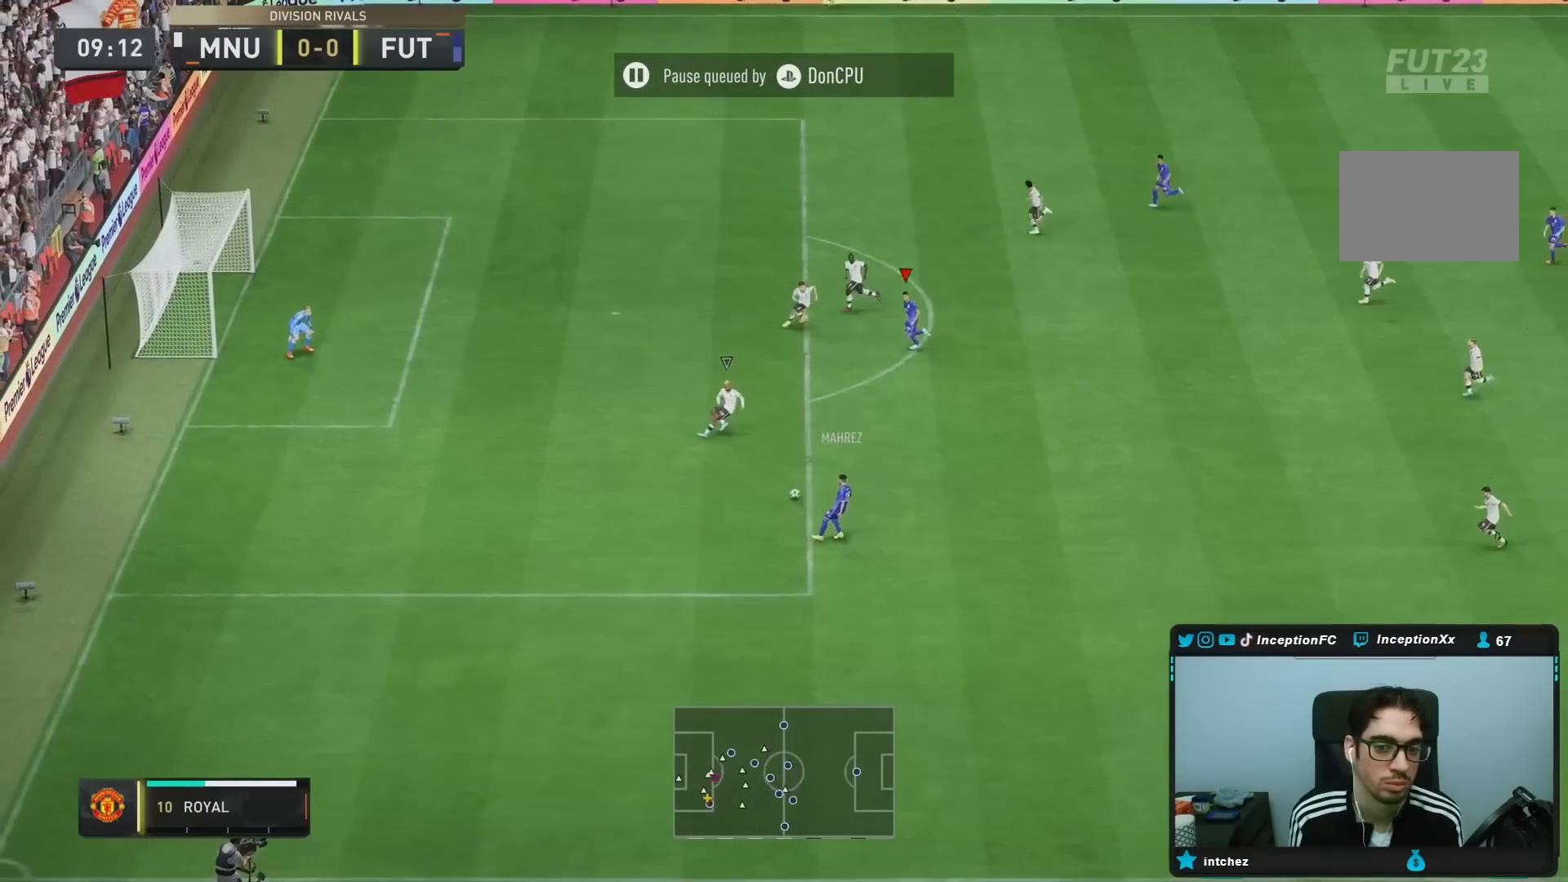
{"buttons": [], "left_stick": "down-left", "right_stick": "center", "events": [[167, "left_stick", "down-left"]]}
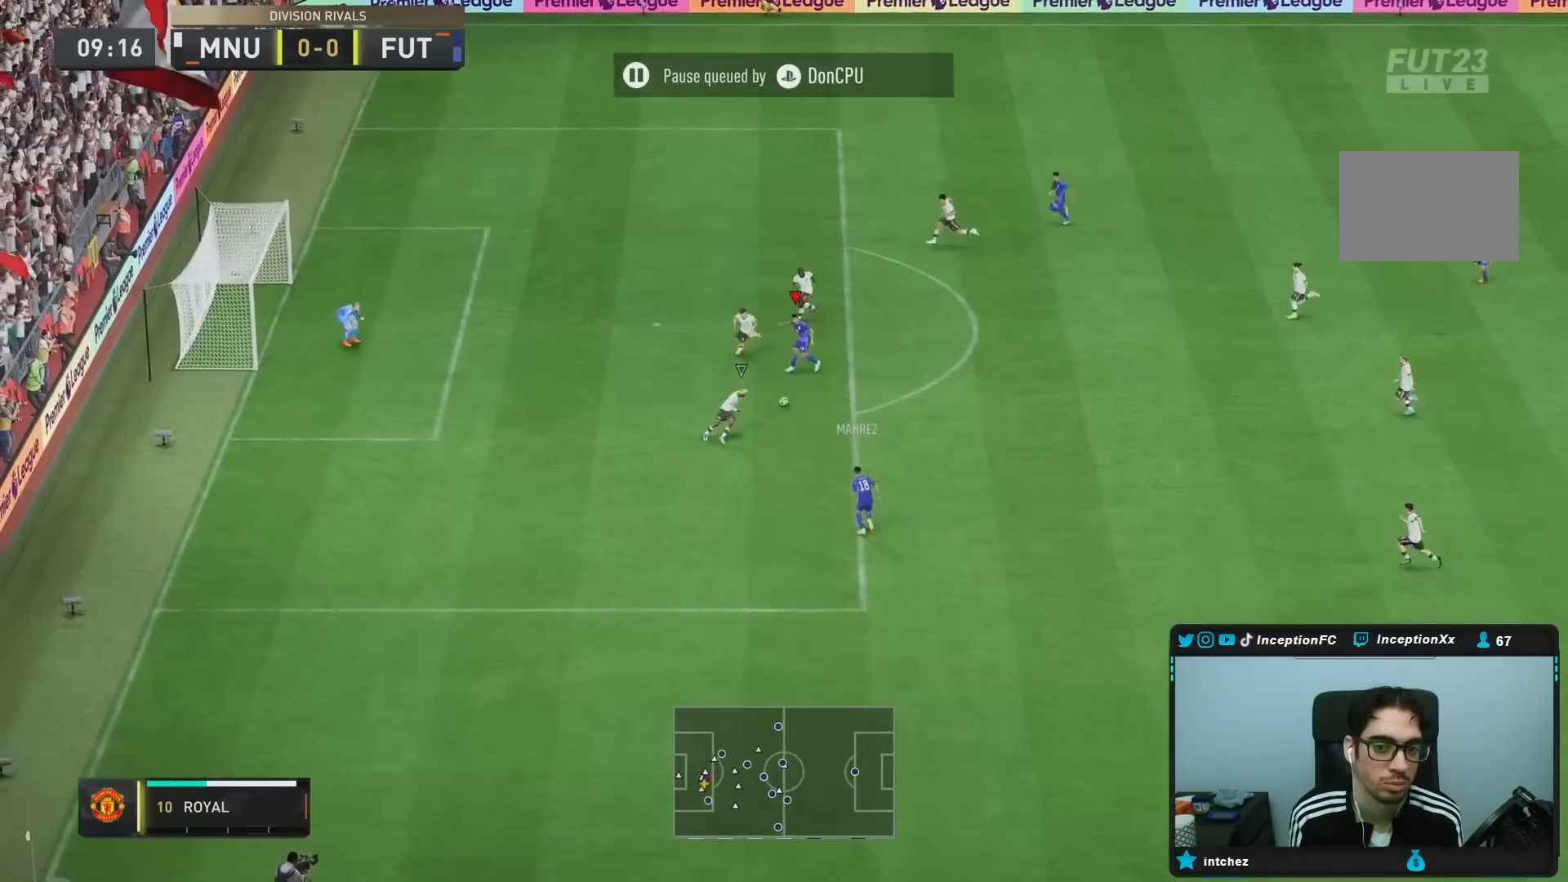
{"buttons": [], "left_stick": "right", "right_stick": "center", "events": [[250, "CIRCLE", "down"], [317, "left_stick", "right"], [450, "CIRCLE", "up"]]}
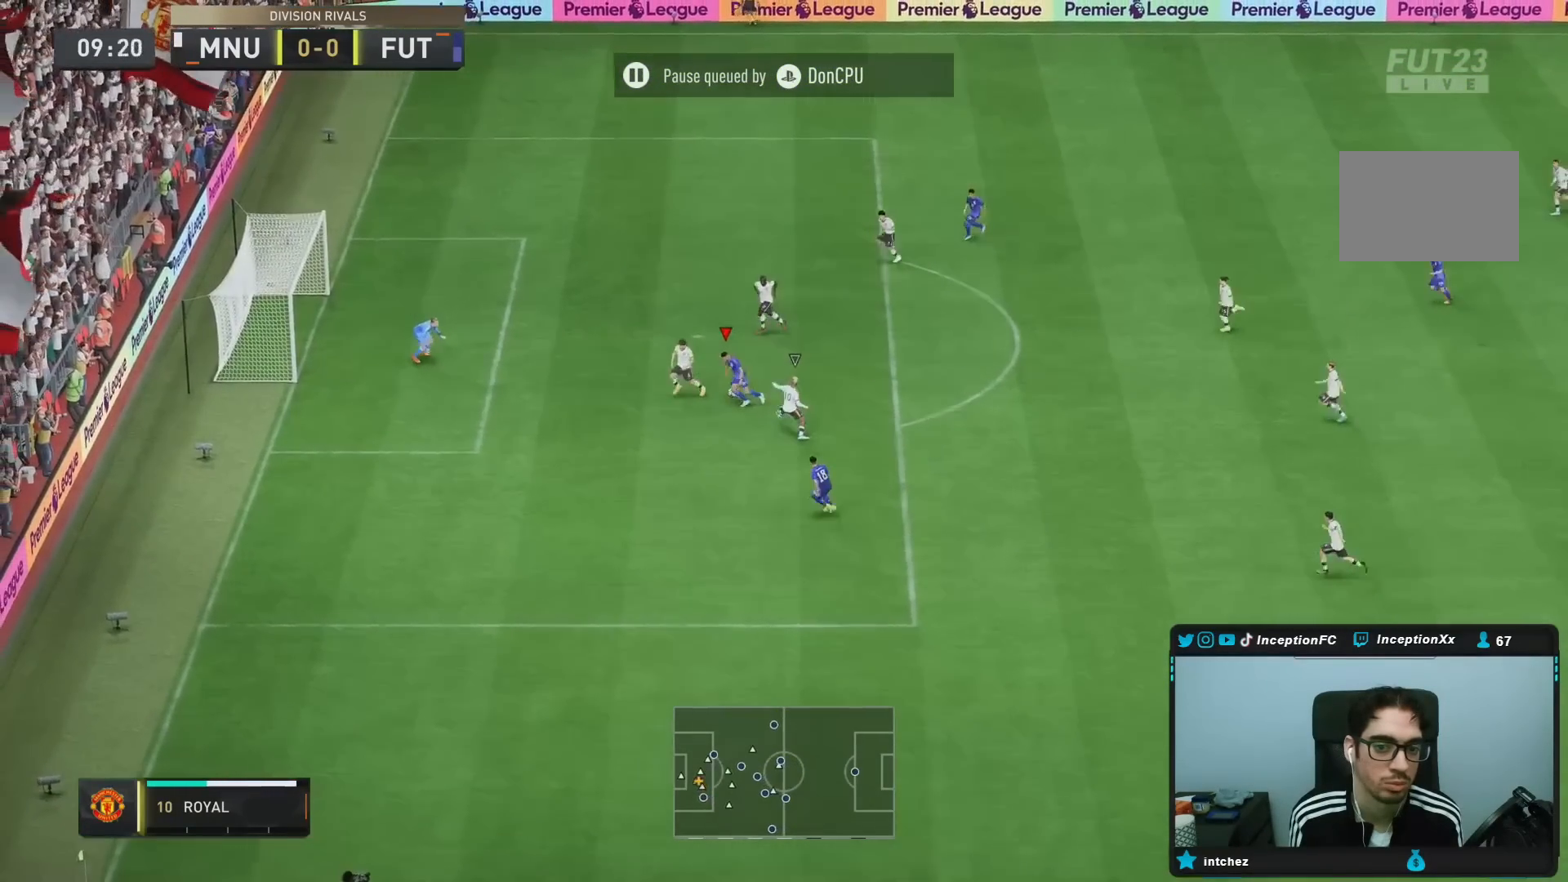
{"buttons": [], "left_stick": "right", "right_stick": "center", "events": []}
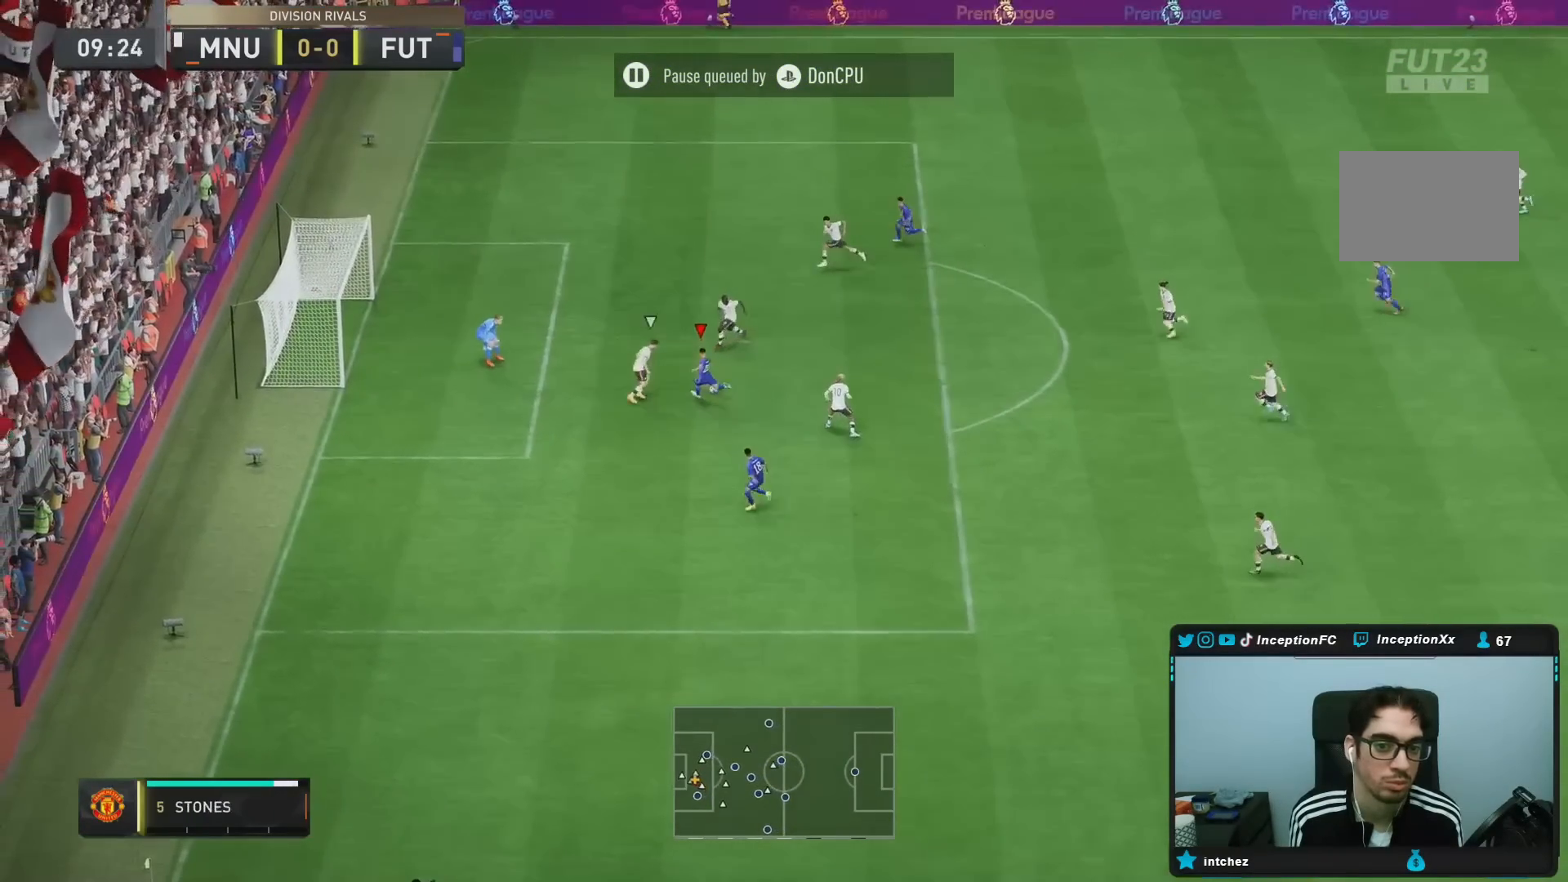
{"buttons": [], "left_stick": "center", "right_stick": "center", "events": [[100, "left_stick", "center"]]}
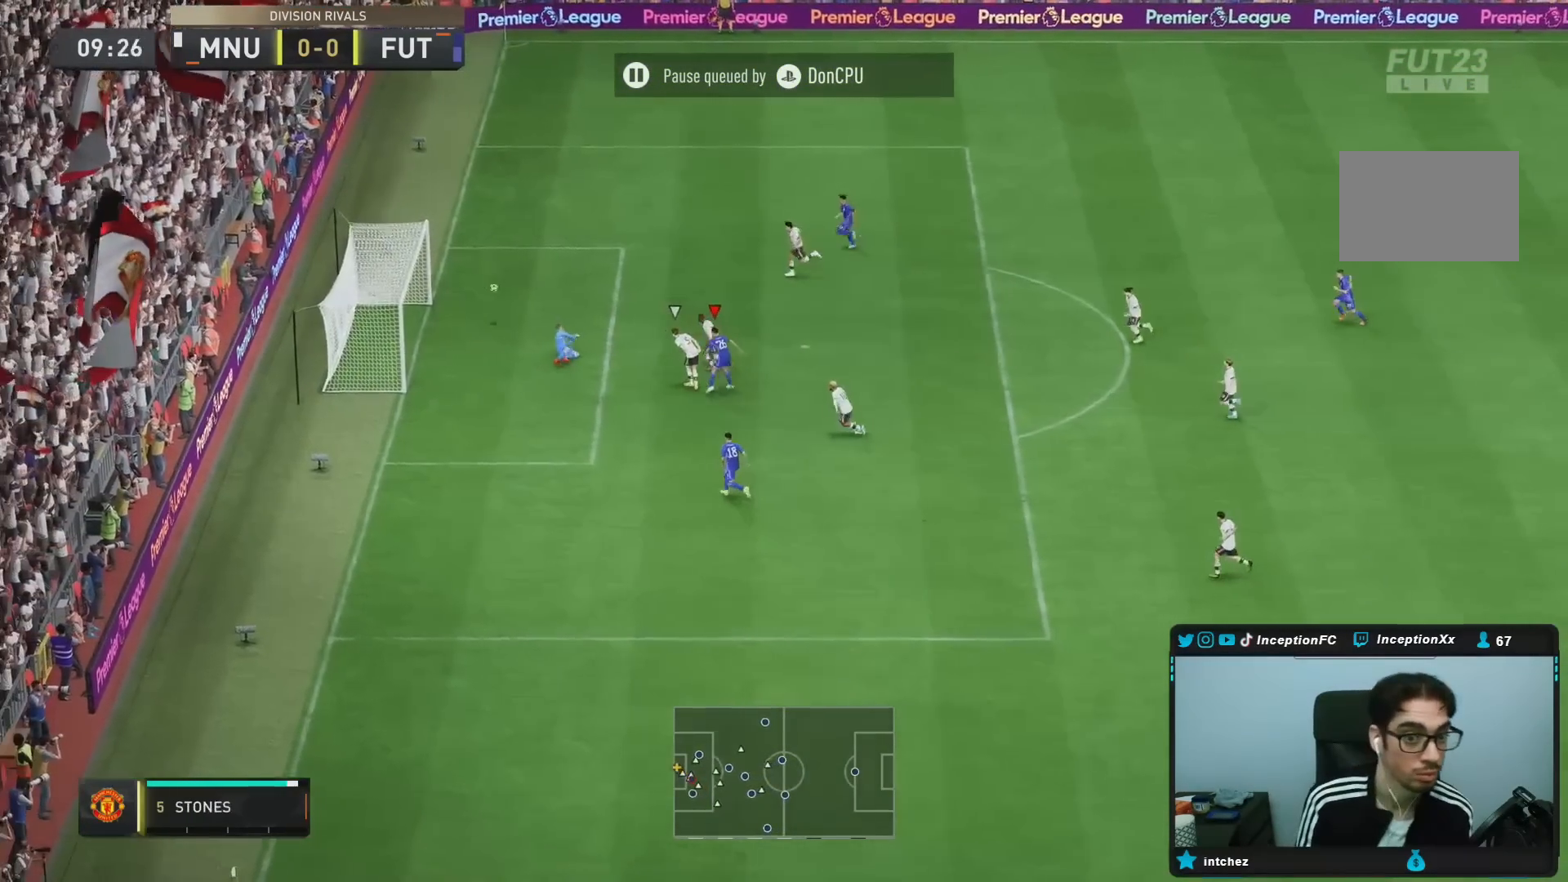
{"buttons": [], "left_stick": "center", "right_stick": "center", "events": []}
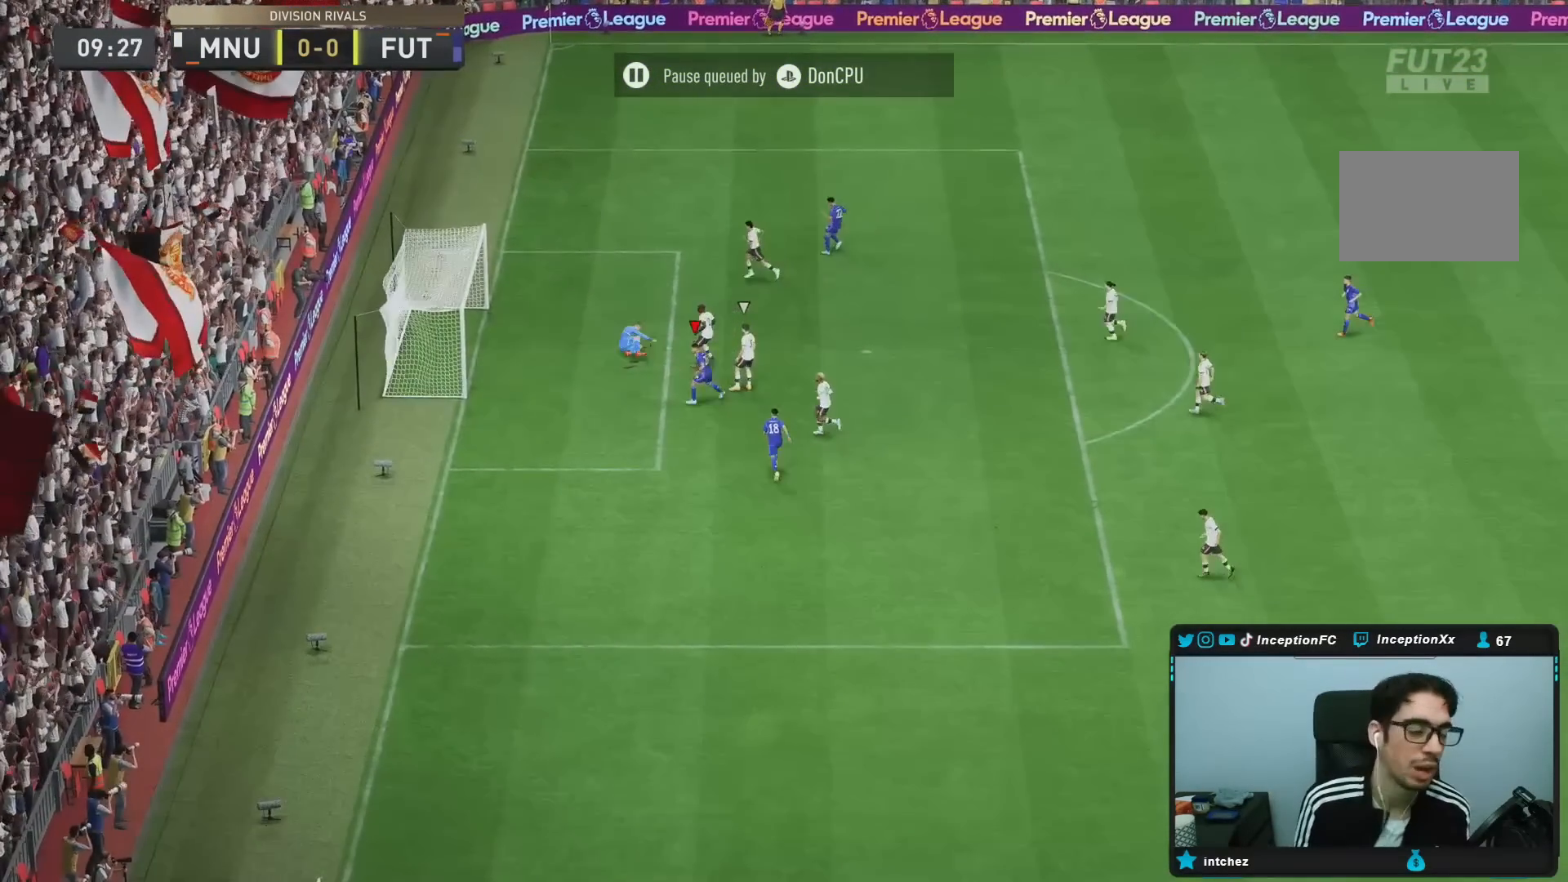
{"buttons": [], "left_stick": "center", "right_stick": "center", "events": []}
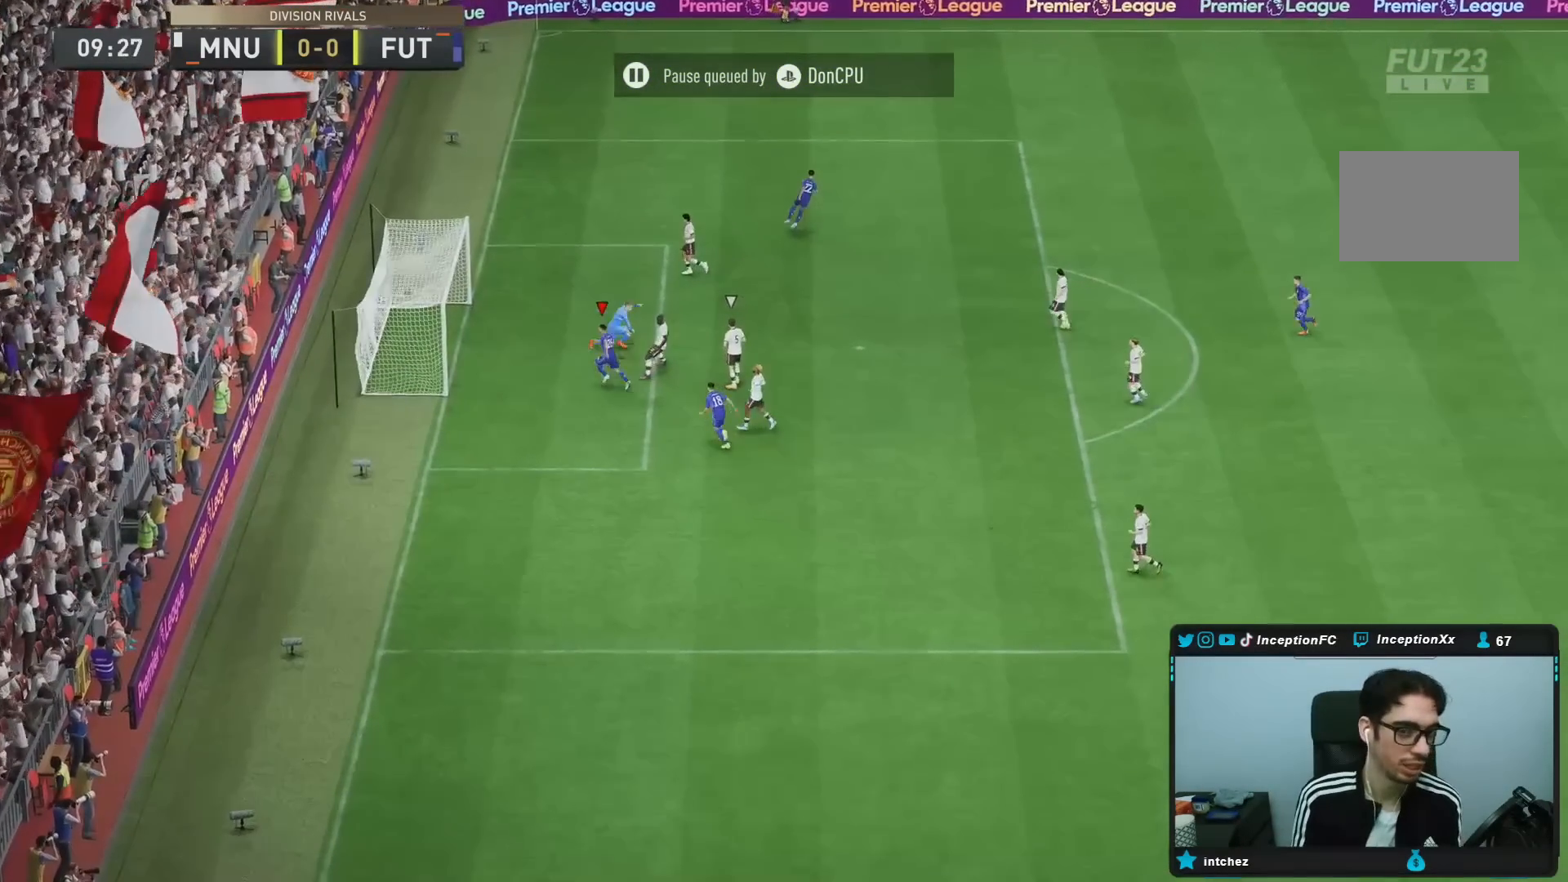
{"buttons": [], "left_stick": "center", "right_stick": "center", "events": []}
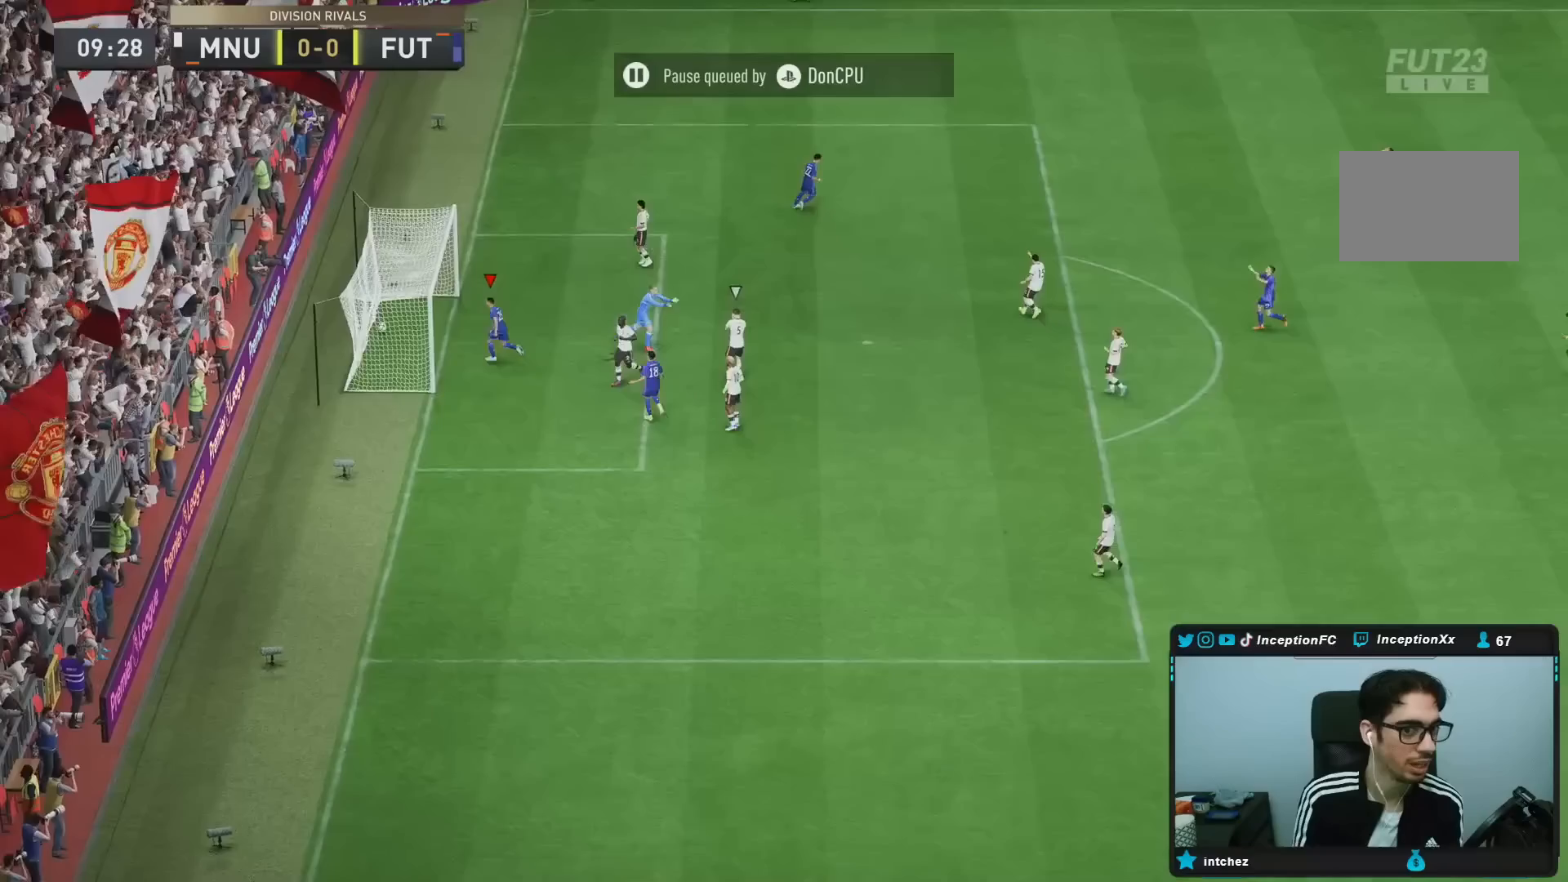
{"buttons": [], "left_stick": "center", "right_stick": "center", "events": []}
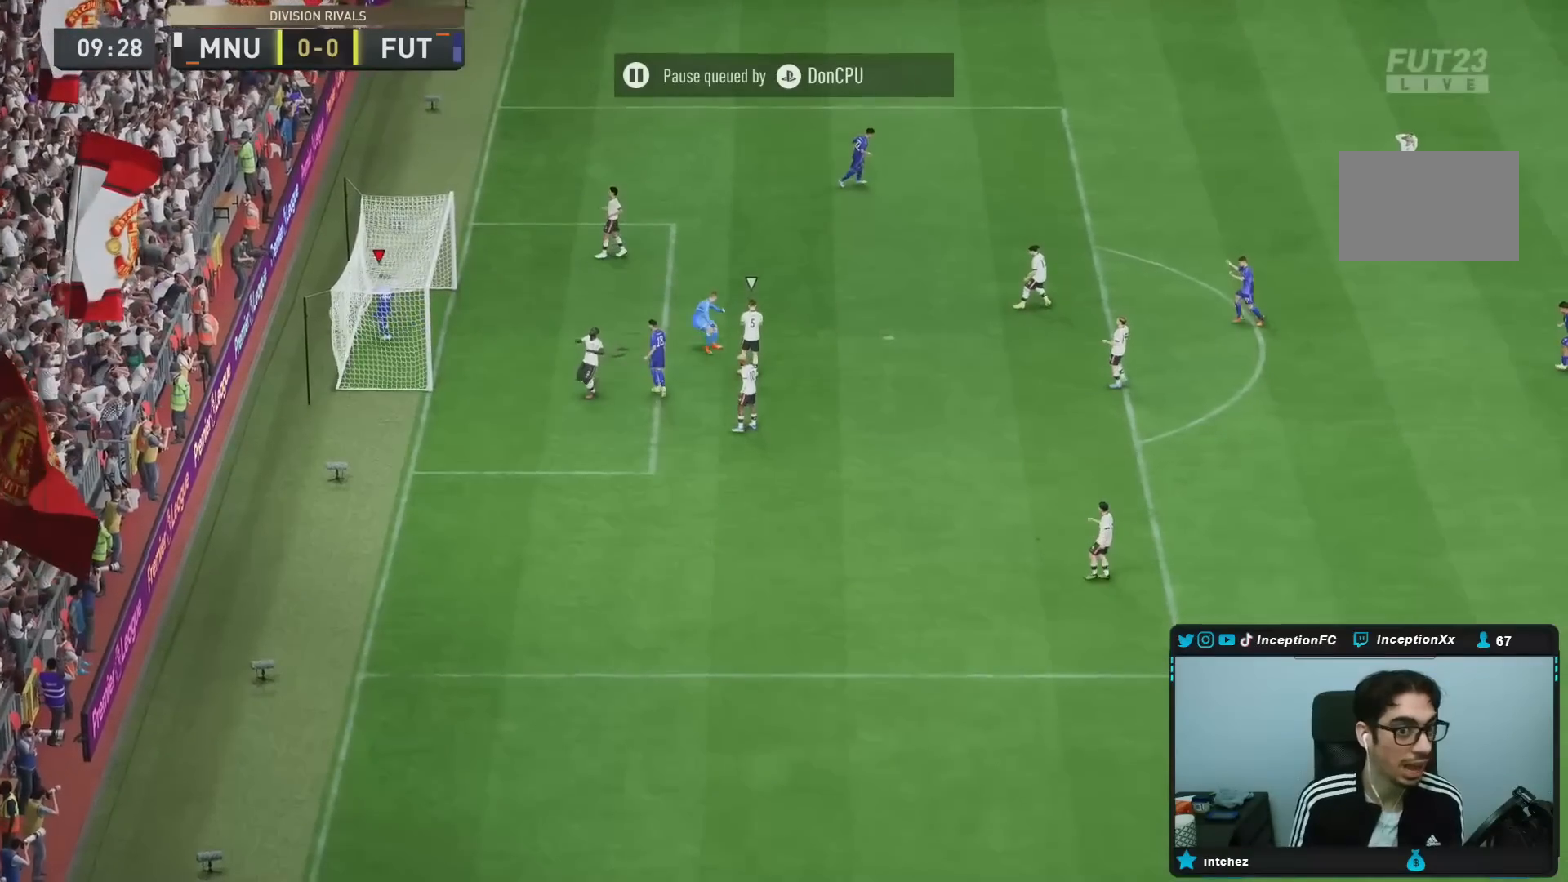
{"buttons": [], "left_stick": "center", "right_stick": "center", "events": []}
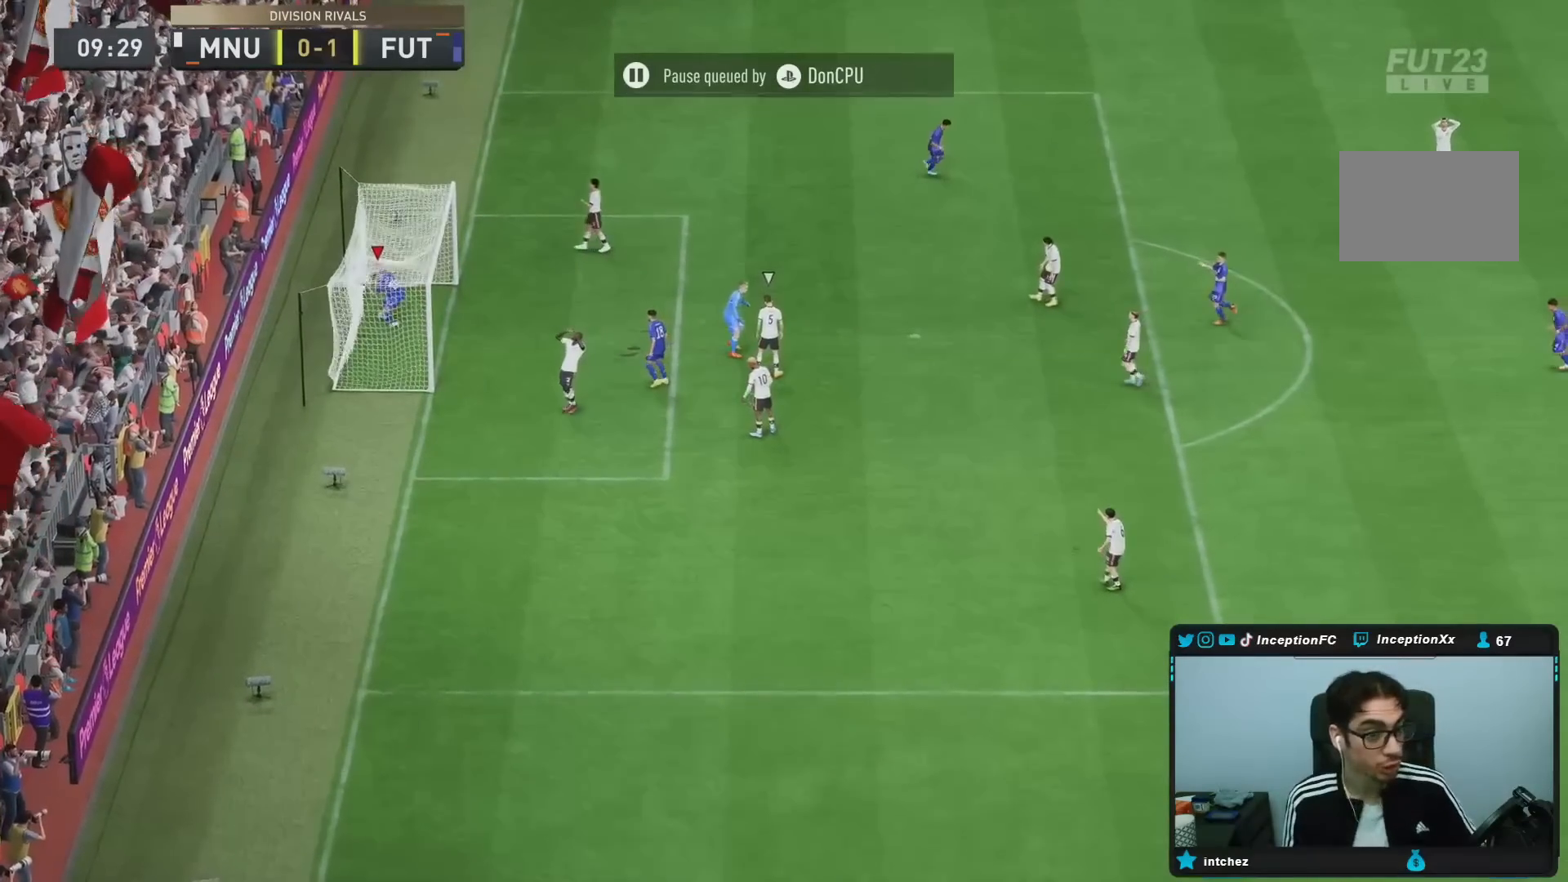
{"buttons": [], "left_stick": "center", "right_stick": "center", "events": []}
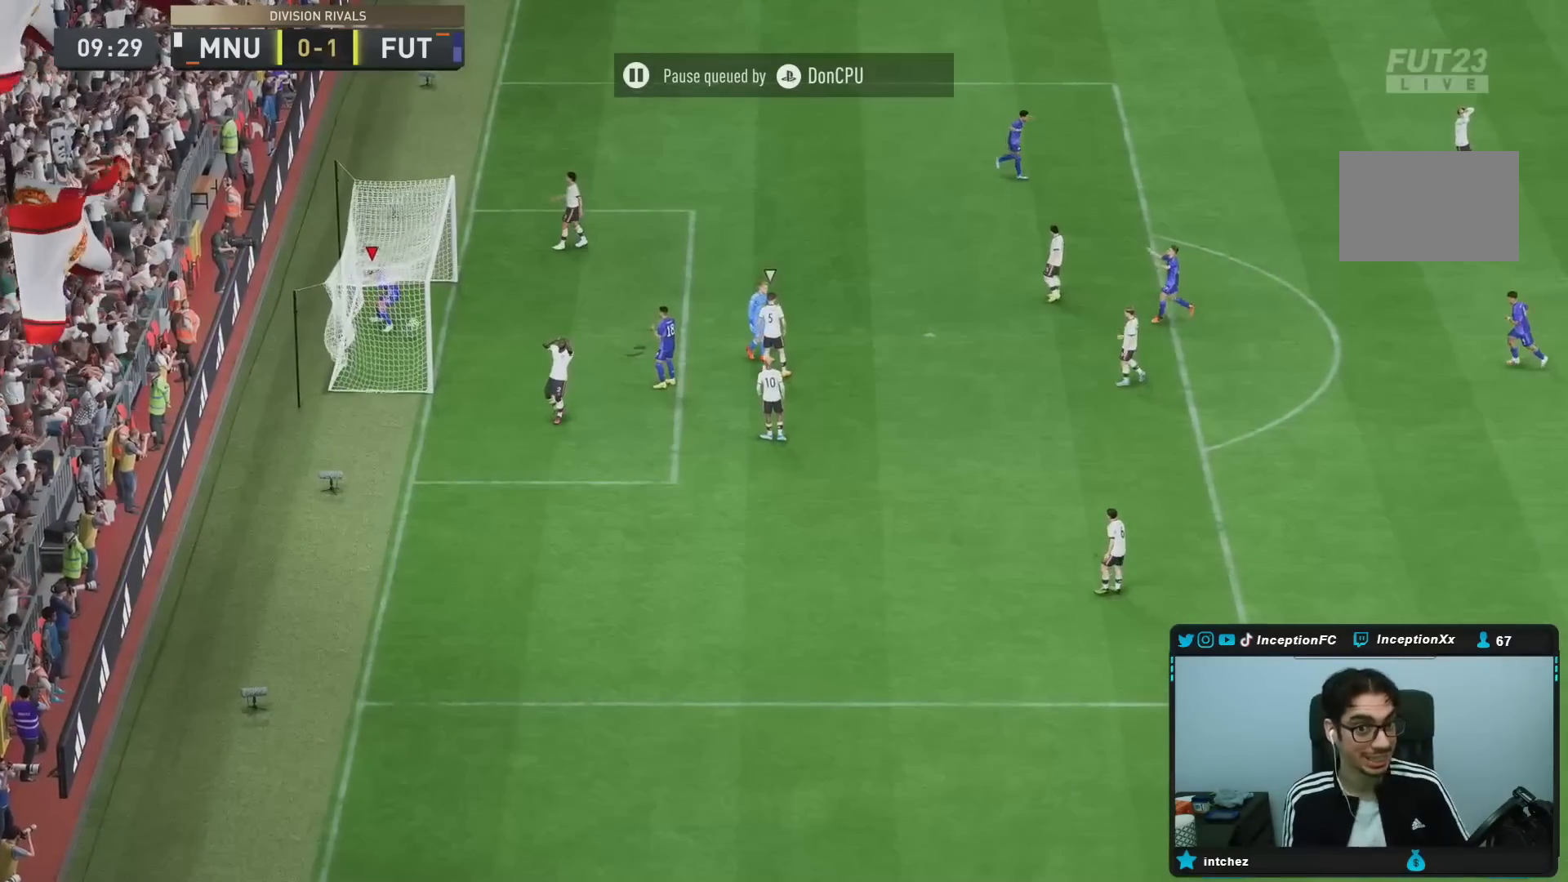
{"buttons": [], "left_stick": "center", "right_stick": "center", "events": []}
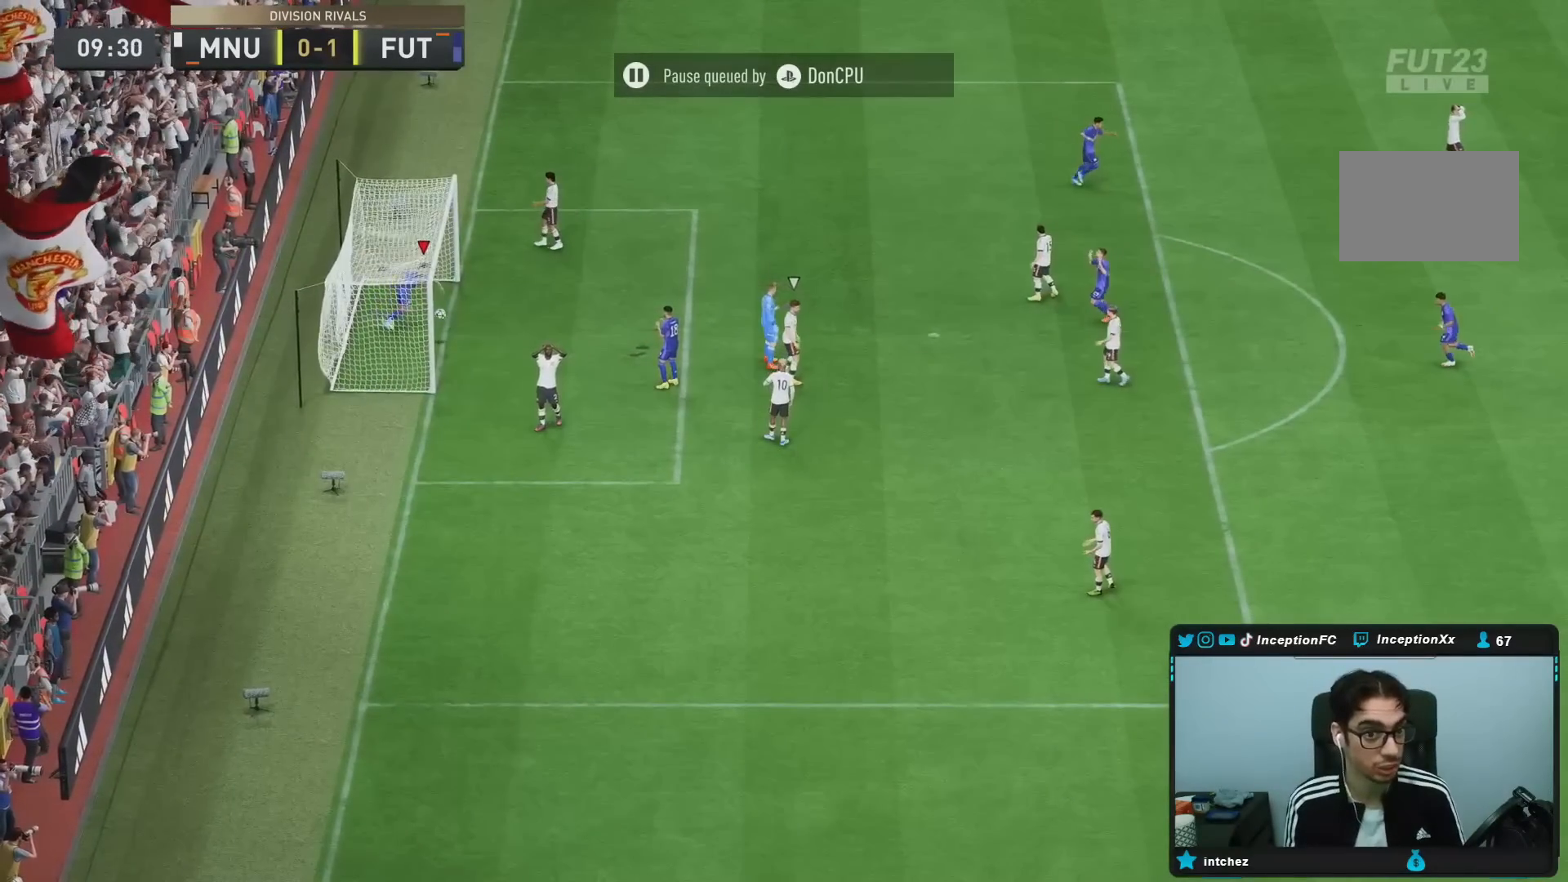
{"buttons": [], "left_stick": "center", "right_stick": "center", "events": []}